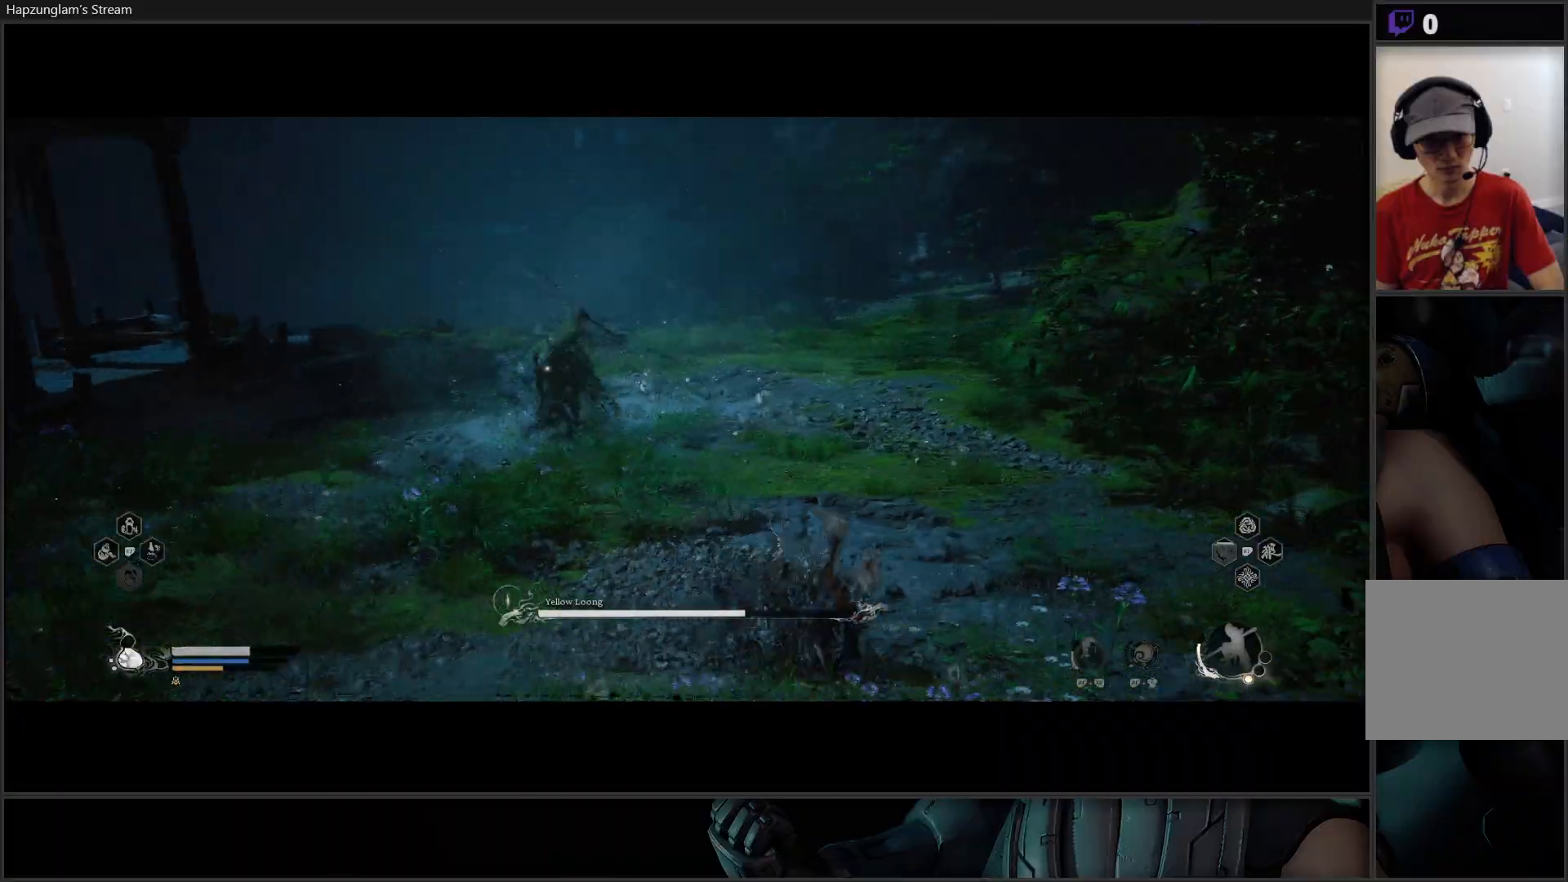
Gameplay with a controller (Xbox layout); each line is a JSON object with the inputs held at the frame after it. "events" lists button and stick changes between this image and that frame as [ms after this image, input, new state], when the widget could be followed in between. Not read: START.
{"buttons": ["B"], "left_stick": "right", "right_stick": "center", "events": [[17, "L3", "up"], [150, "L3", "down"], [200, "L3", "up"], [250, "left_stick", "up-right"], [367, "left_stick", "right"], [384, "B", "down"]]}
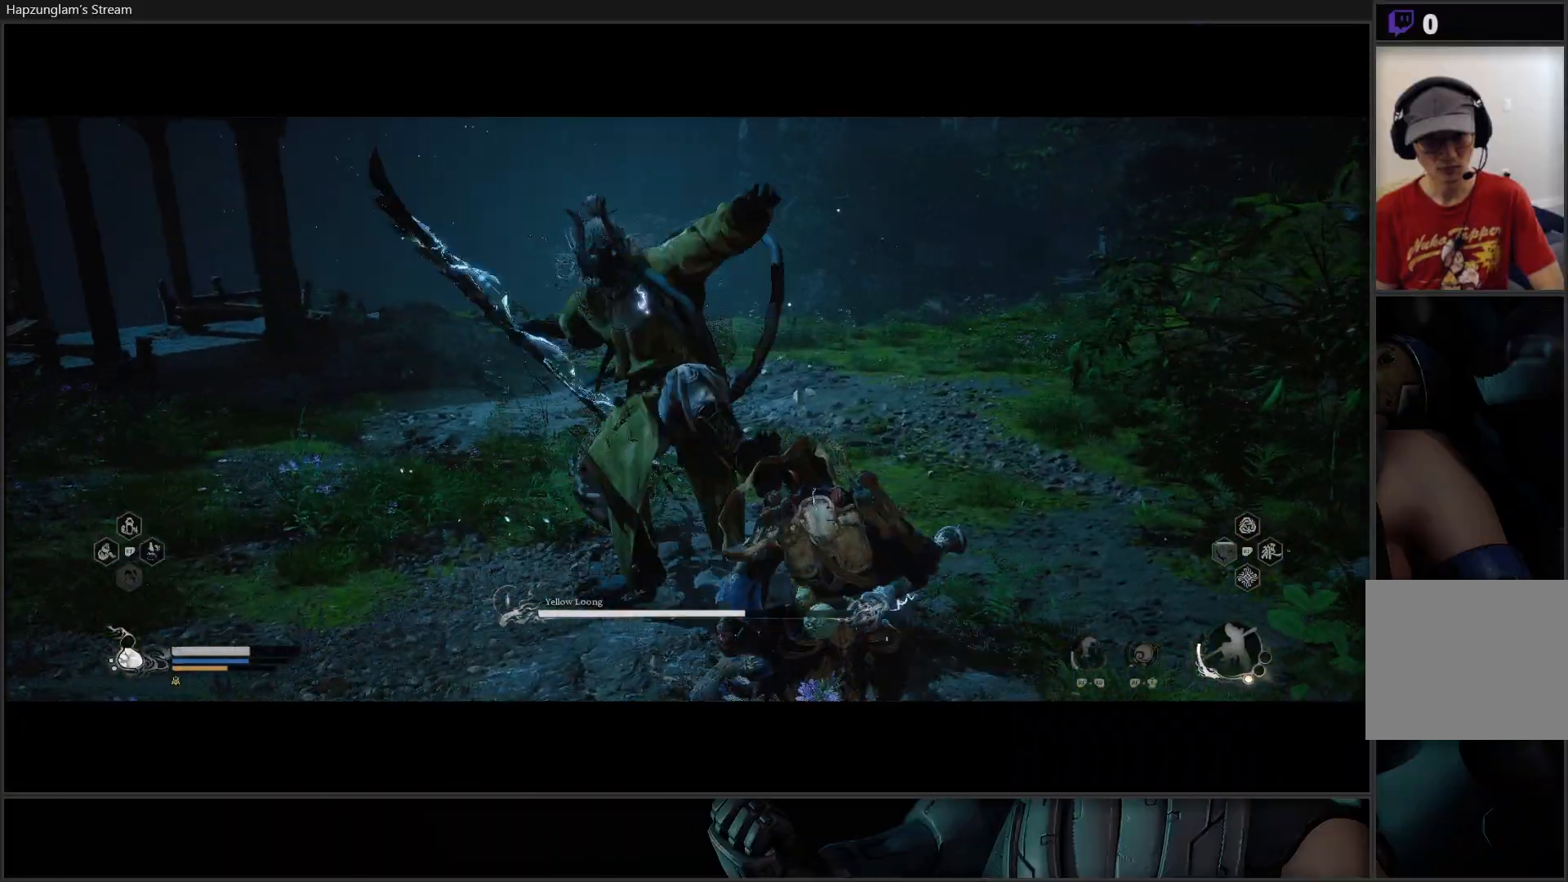
{"buttons": [], "left_stick": "up", "right_stick": "center", "events": [[33, "B", "up"], [333, "left_stick", "up"]]}
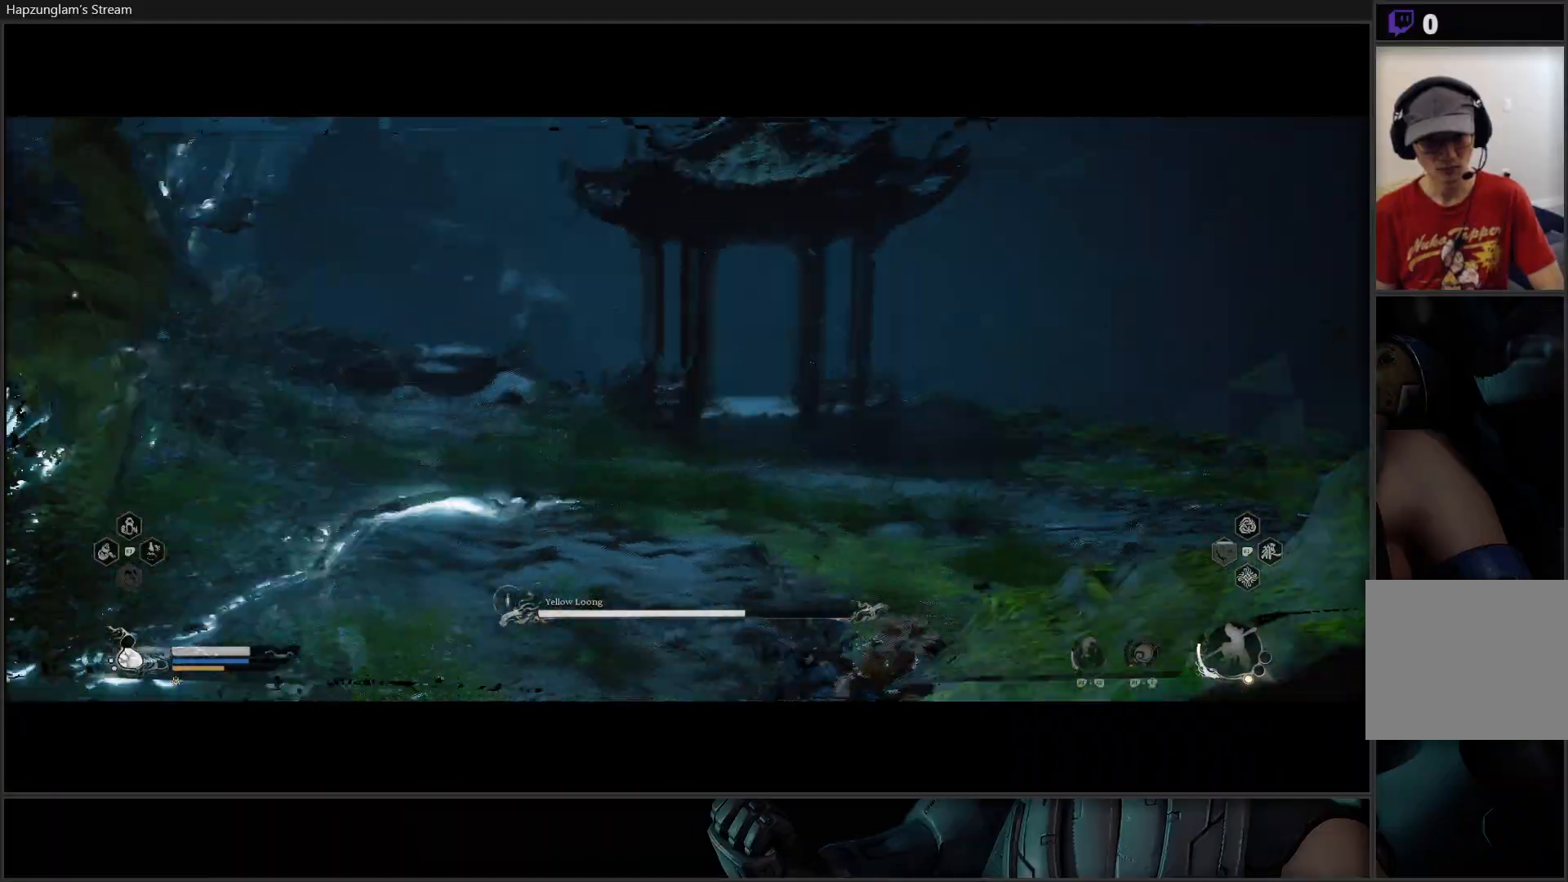
{"buttons": [], "left_stick": "up", "right_stick": "center", "events": [[267, "B", "down"], [418, "B", "up"]]}
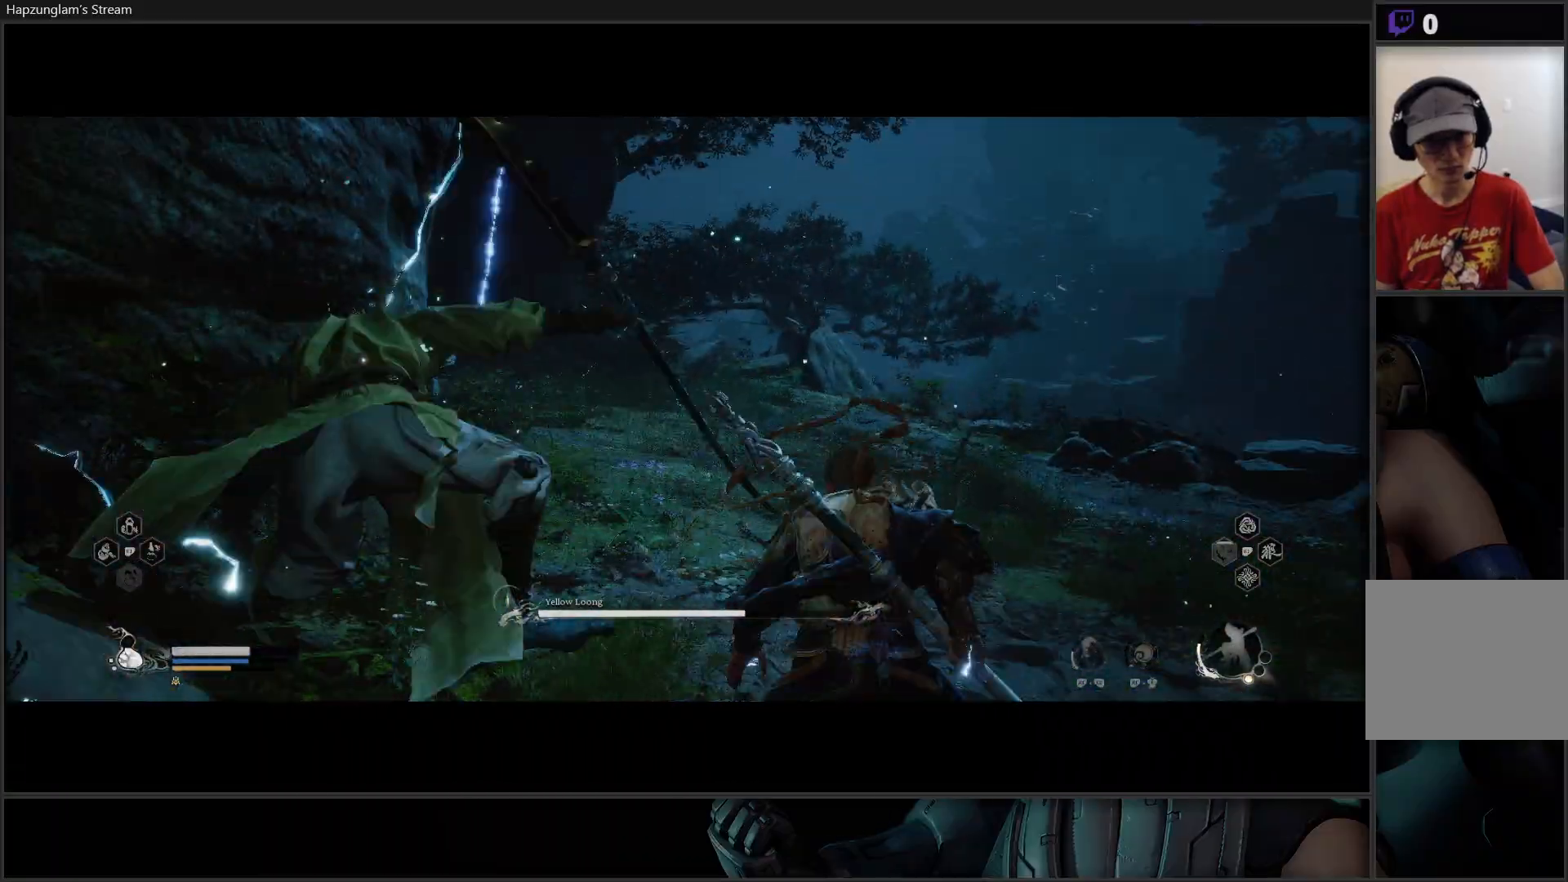
{"buttons": ["B"], "left_stick": "up-right", "right_stick": "center", "events": [[67, "left_stick", "up-right"], [450, "B", "down"]]}
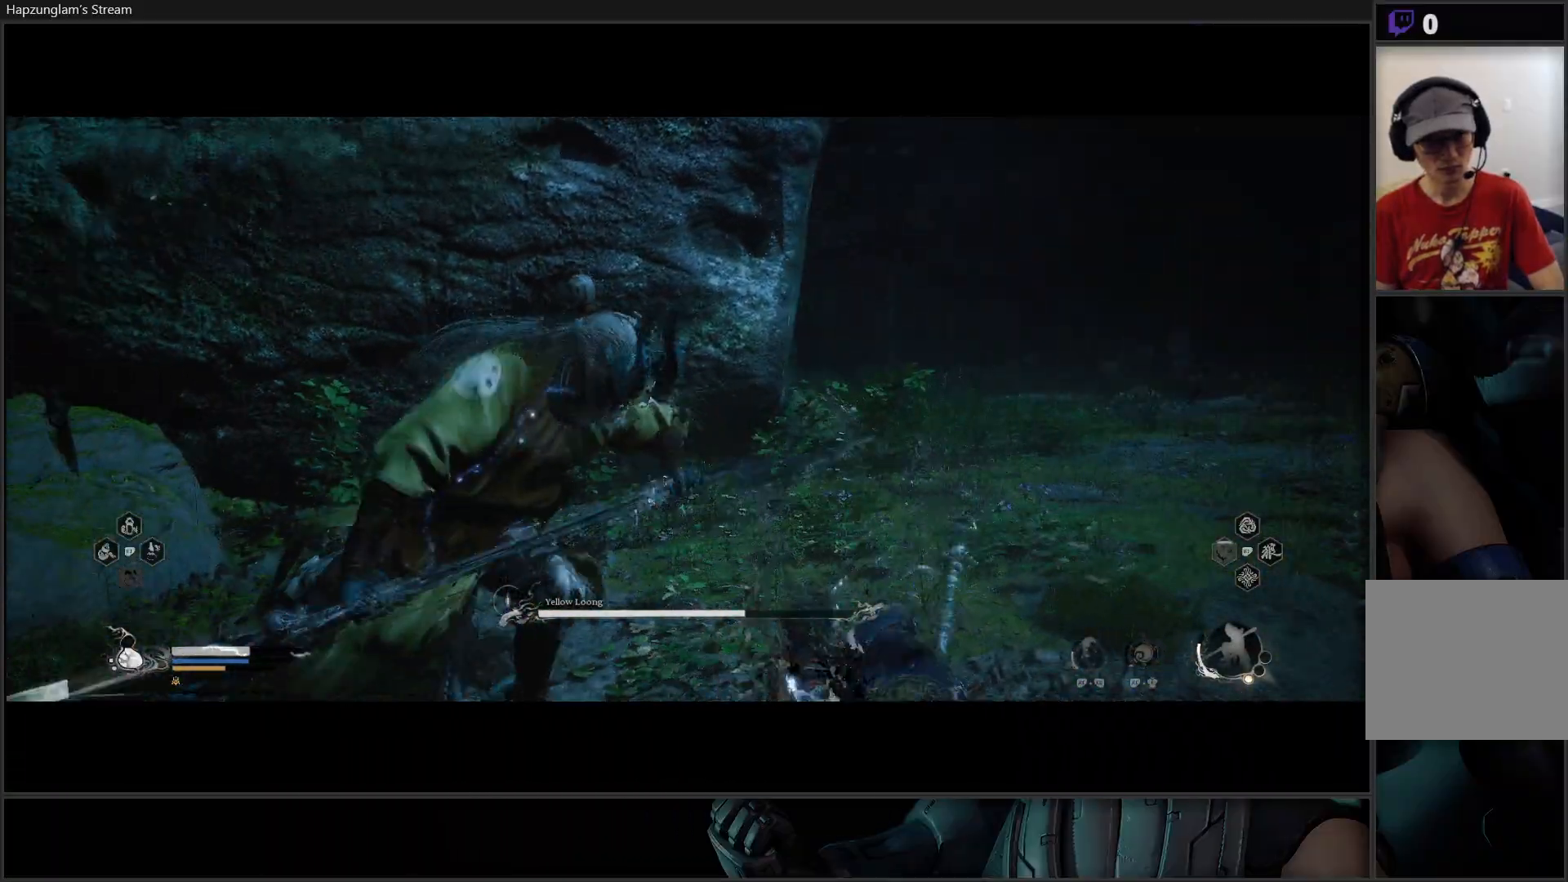
{"buttons": [], "left_stick": "down-right", "right_stick": "center", "events": [[67, "B", "up"], [134, "left_stick", "right"], [234, "B", "down"], [301, "left_stick", "down-right"], [367, "B", "up"]]}
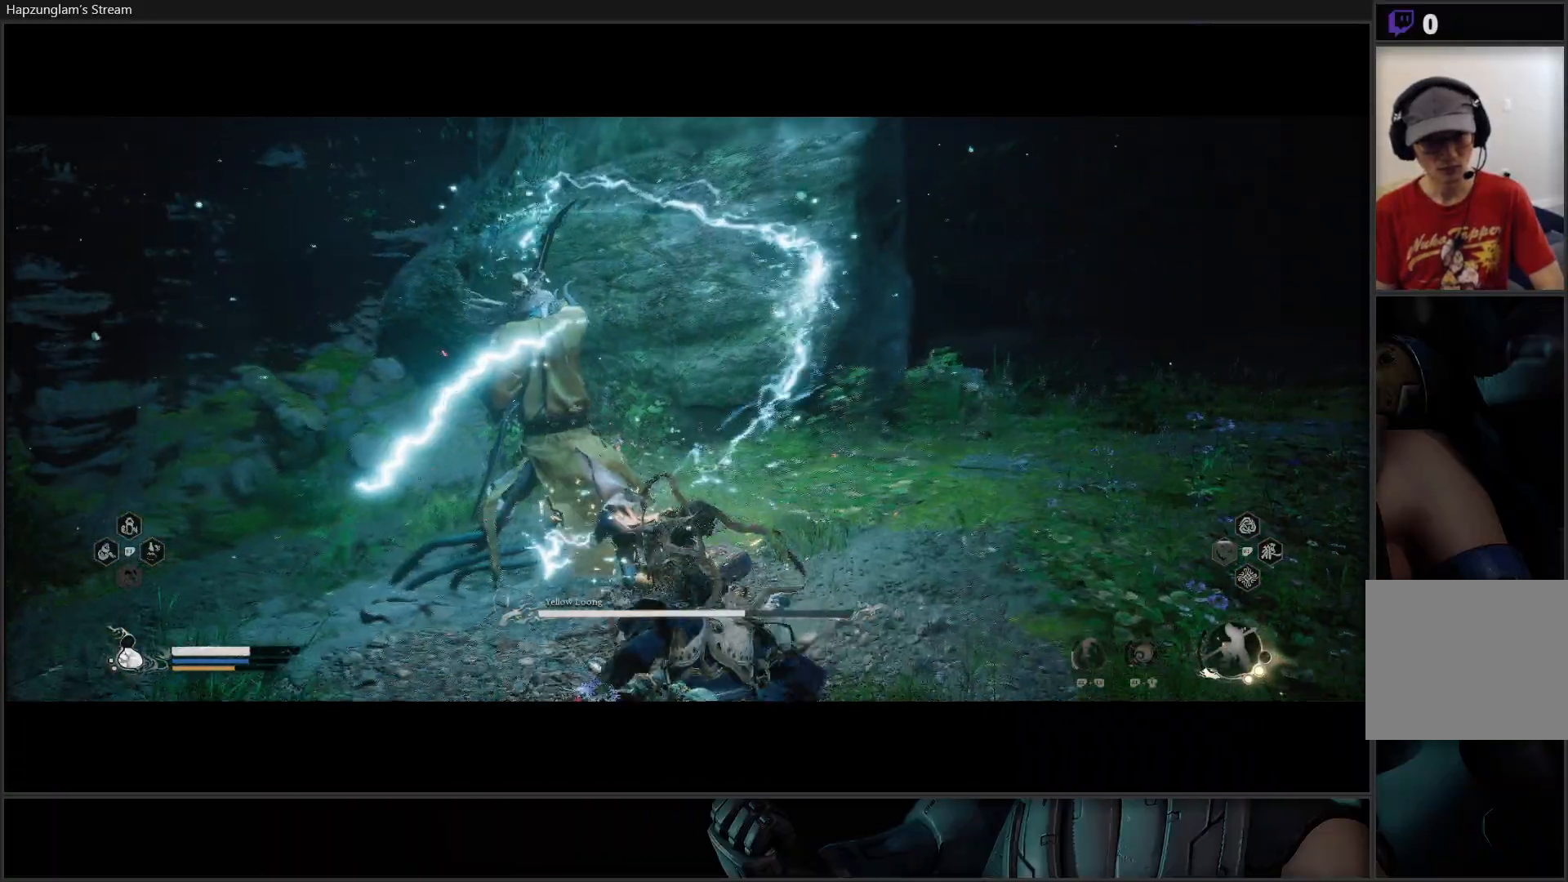
{"buttons": [], "left_stick": "up-right", "right_stick": "center", "events": [[450, "left_stick", "up-right"]]}
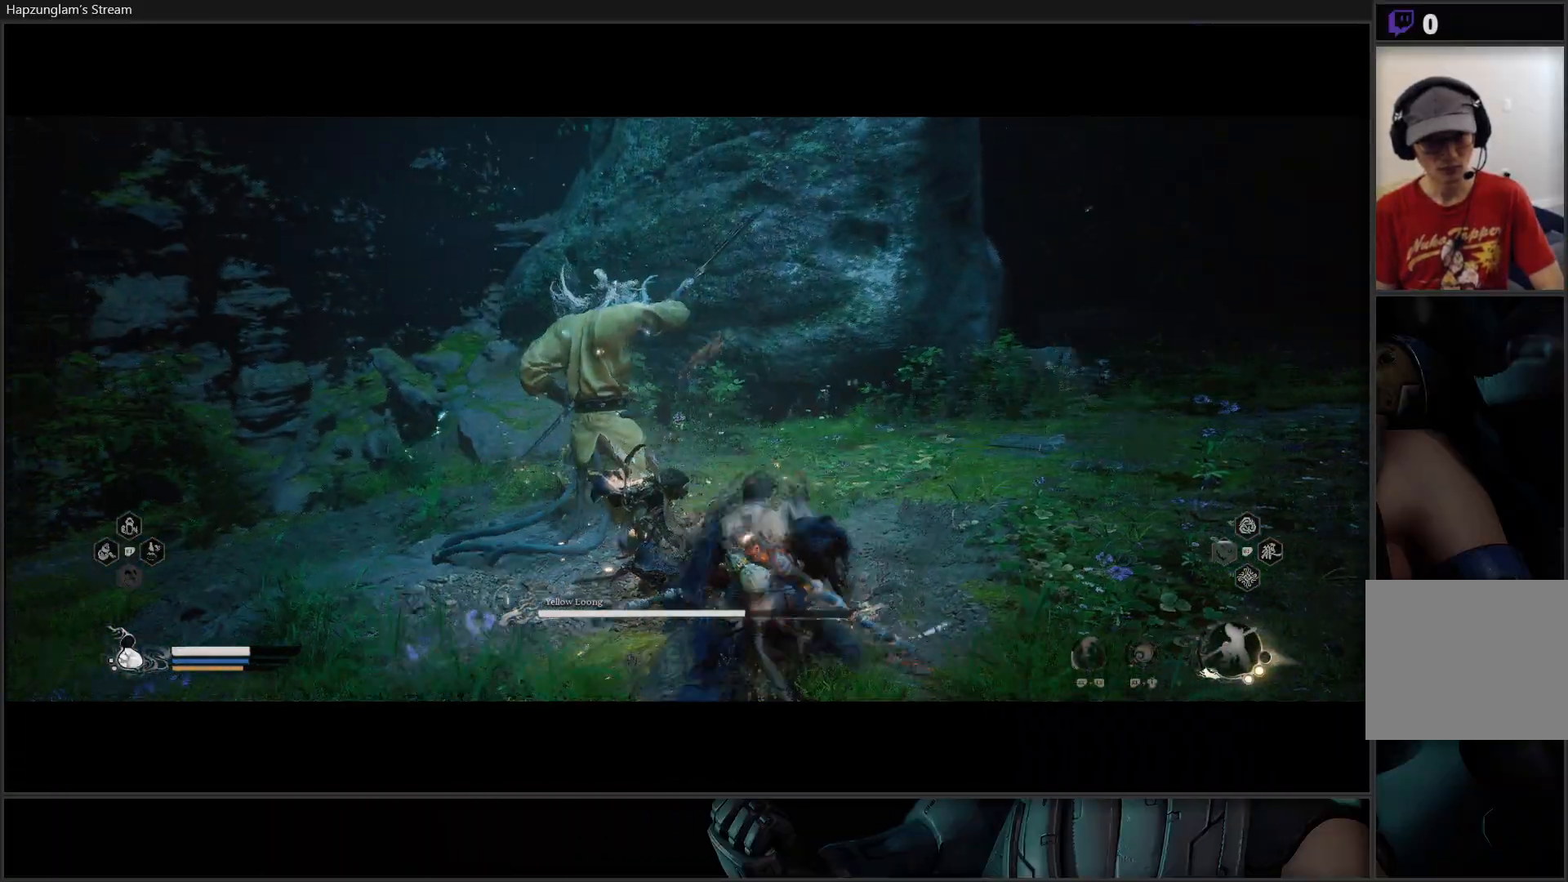
{"buttons": ["X"], "left_stick": "up", "right_stick": "center", "events": [[151, "left_stick", "up"], [251, "X", "down"], [334, "X", "up"], [418, "X", "down"]]}
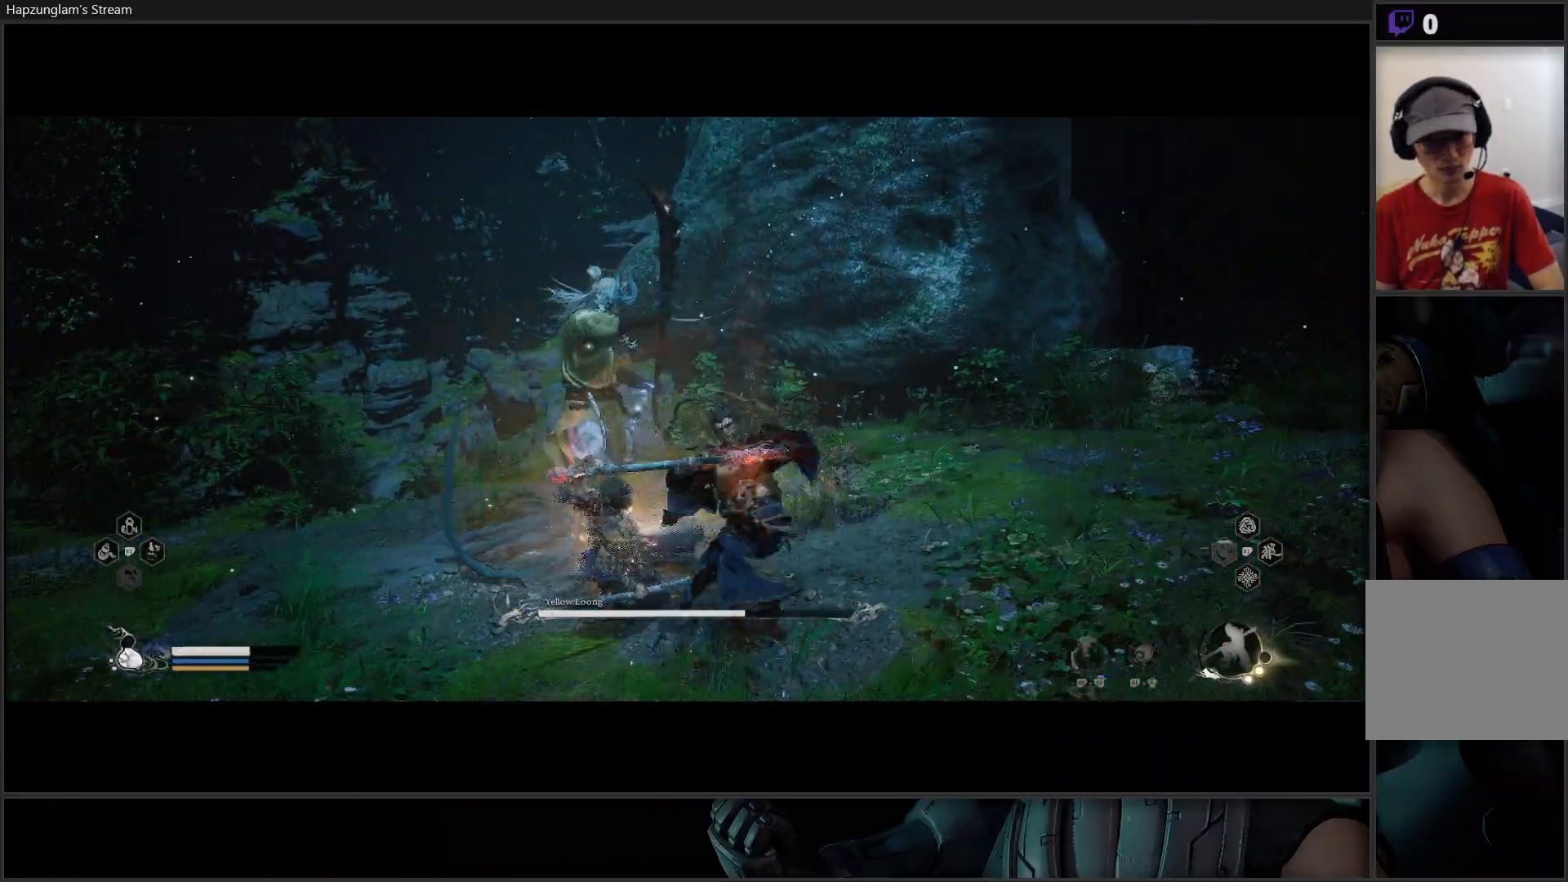
{"buttons": ["X"], "left_stick": "center", "right_stick": "center", "events": [[167, "X", "up"], [217, "X", "down"], [300, "X", "up"], [367, "X", "down"], [384, "left_stick", "center"], [434, "X", "up"], [500, "X", "down"]]}
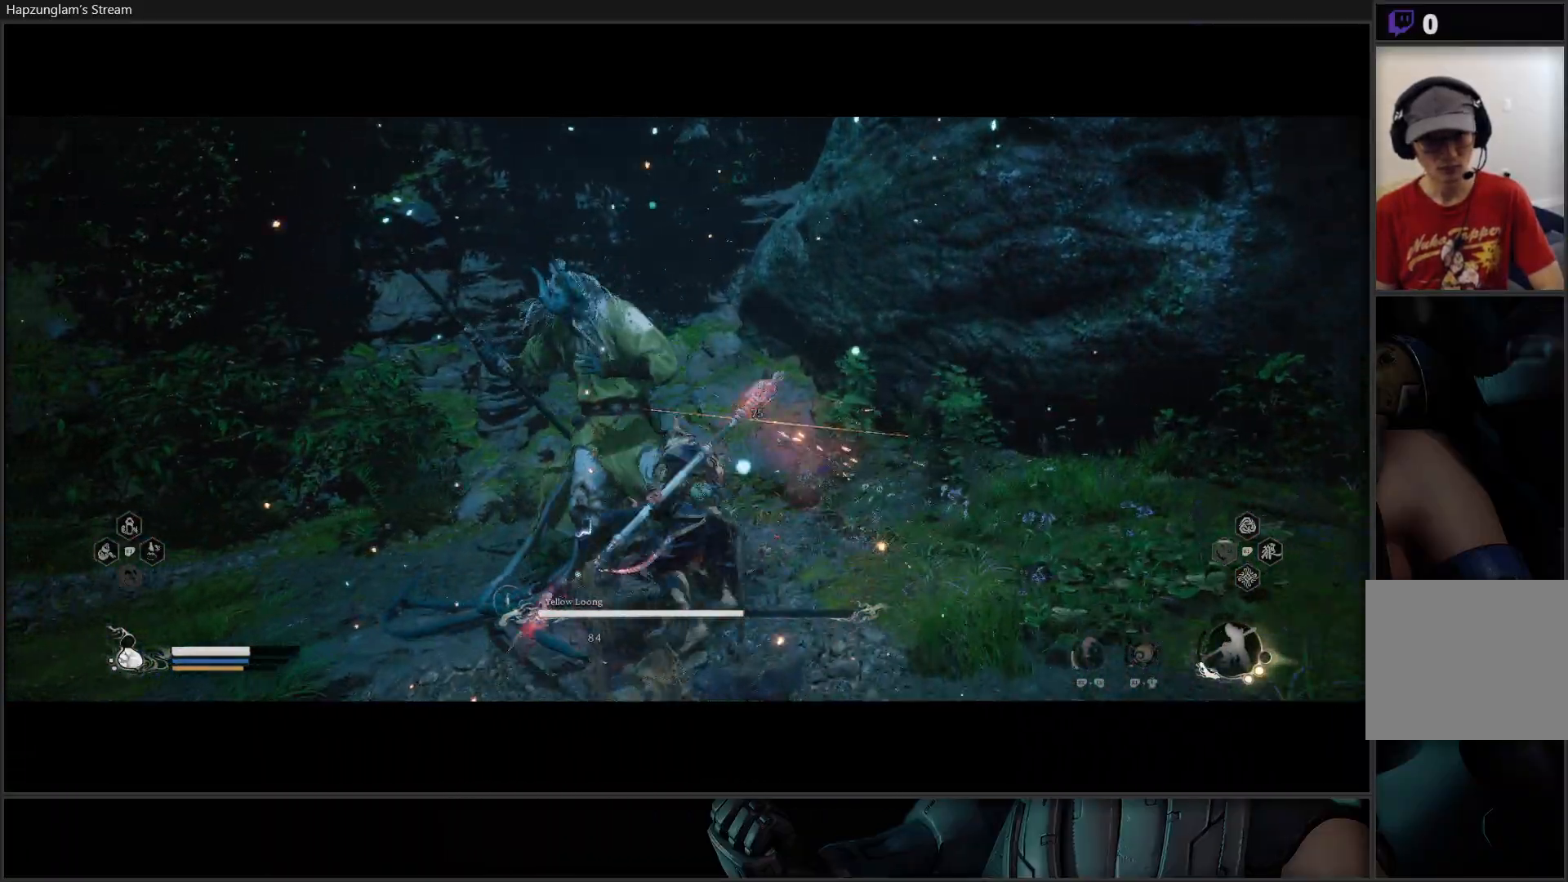
{"buttons": [], "left_stick": "center", "right_stick": "center", "events": [[67, "X", "up"], [134, "X", "down"], [184, "X", "up"], [267, "X", "down"], [334, "X", "up"], [418, "X", "down"], [468, "X", "up"]]}
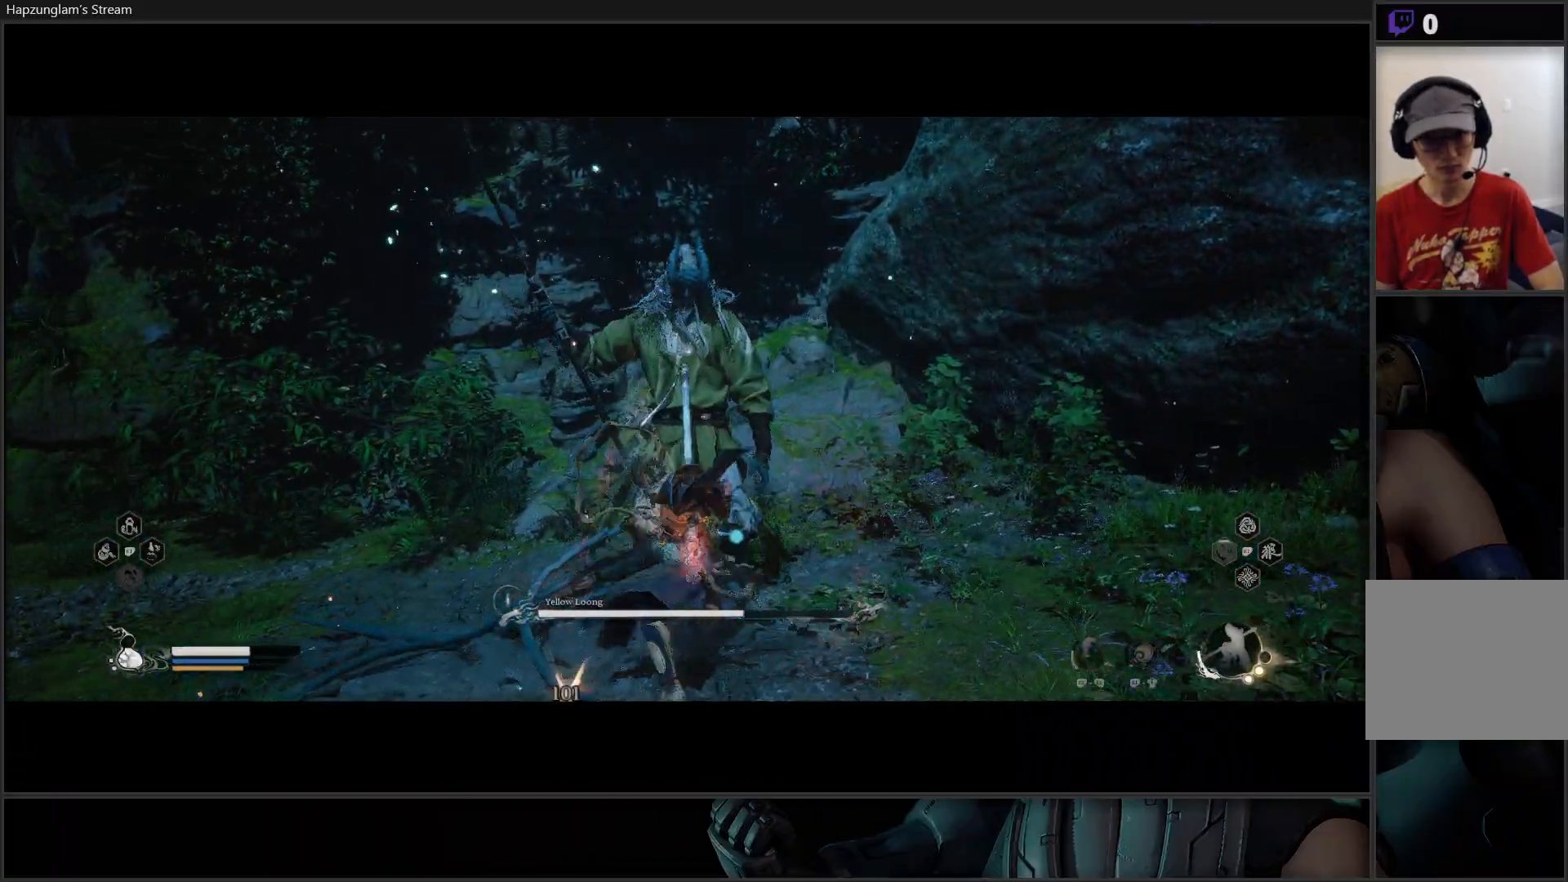
{"buttons": [], "left_stick": "center", "right_stick": "center", "events": [[50, "X", "down"], [117, "X", "up"], [167, "X", "down"], [400, "X", "up"]]}
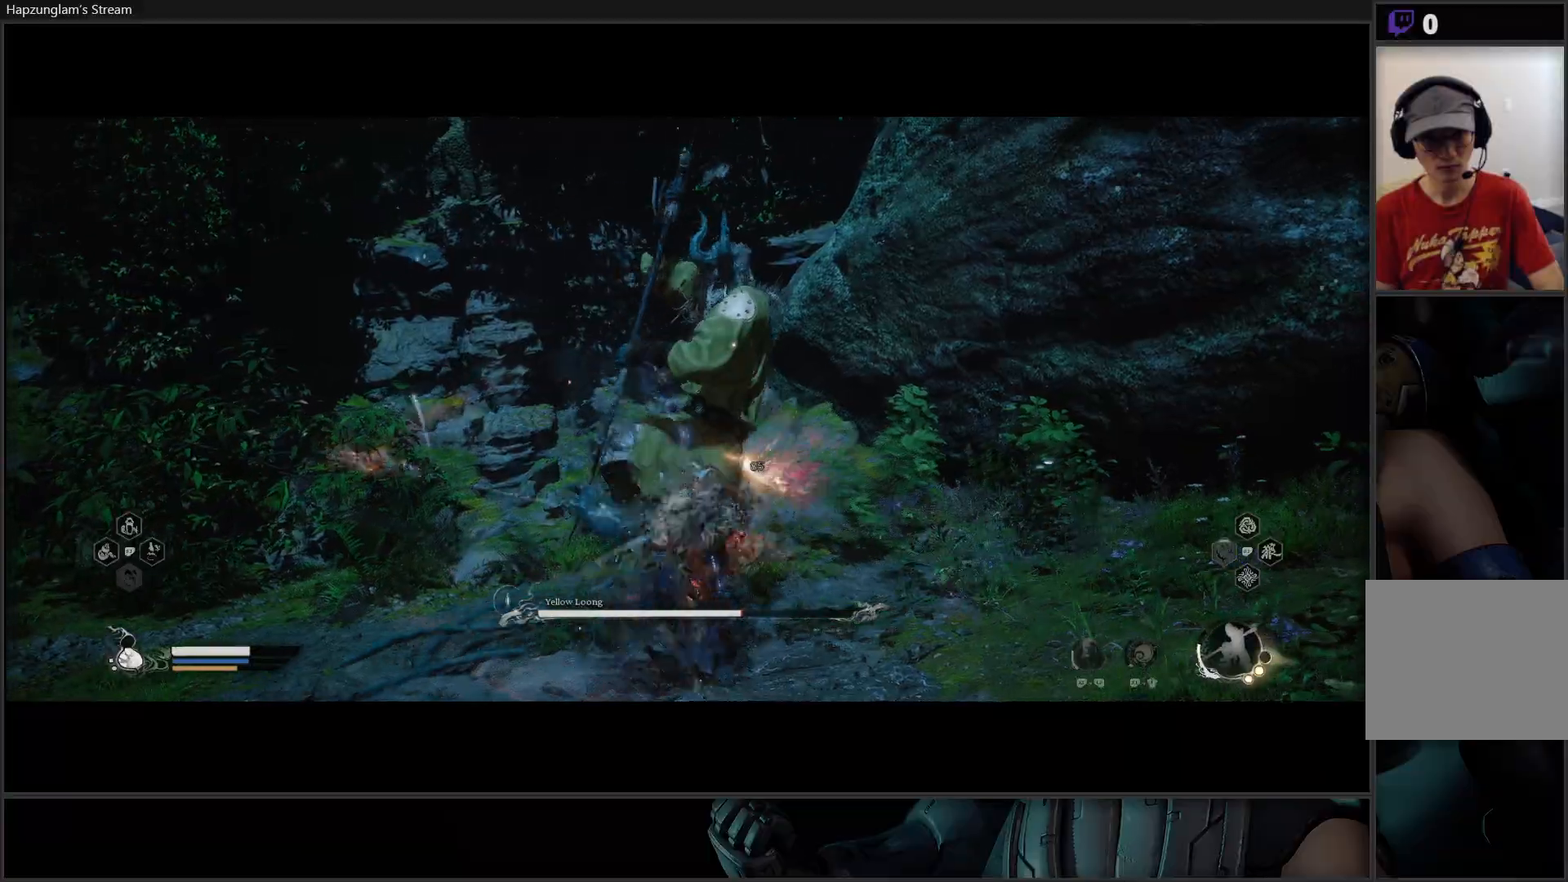
{"buttons": [], "left_stick": "down-left", "right_stick": "center", "events": [[101, "left_stick", "down-left"], [117, "R2", "down"], [234, "B", "down"], [301, "R2", "up"], [334, "B", "up"], [401, "B", "down"], [501, "B", "up"]]}
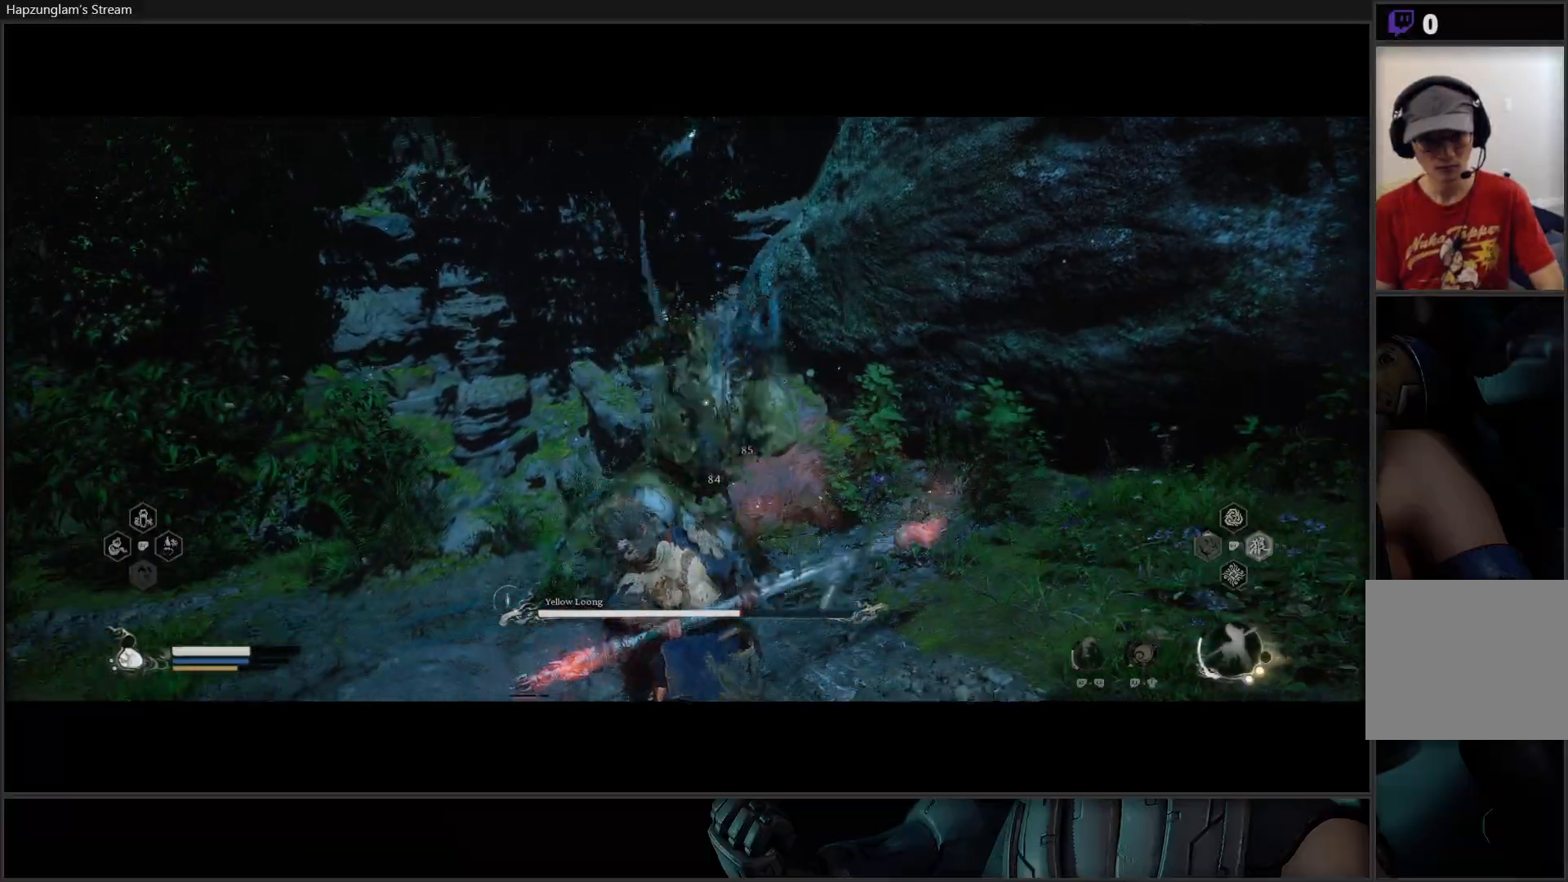
{"buttons": [], "left_stick": "down-left", "right_stick": "center", "events": [[33, "B", "down"], [133, "B", "up"], [183, "B", "down"], [300, "B", "up"]]}
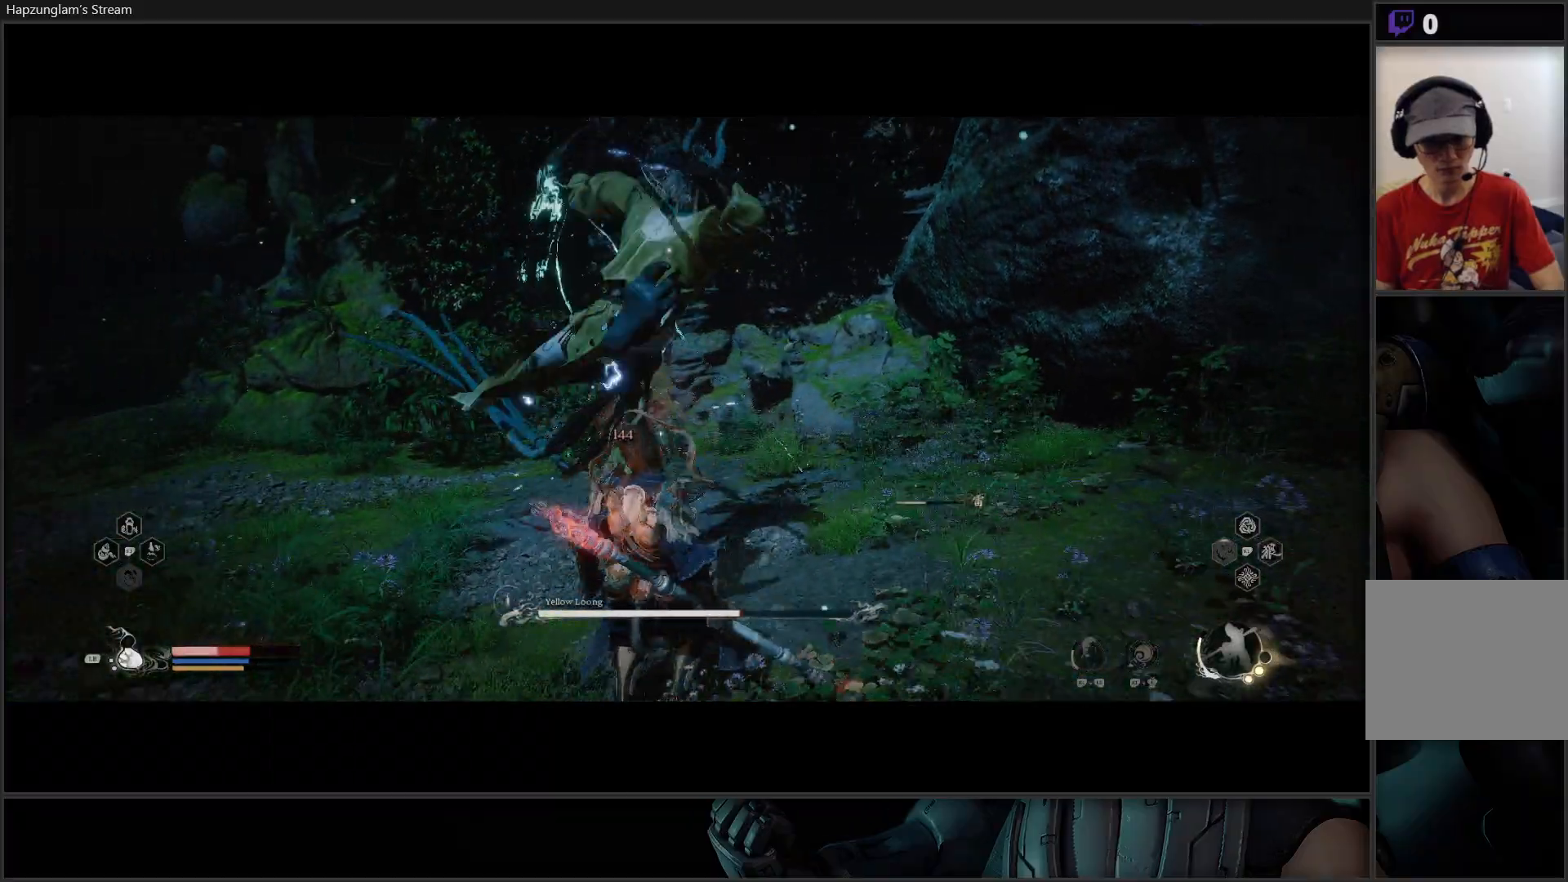
{"buttons": ["B"], "left_stick": "down-left", "right_stick": "center", "events": [[34, "B", "down"], [151, "B", "up"], [184, "B", "down"], [334, "B", "up"], [367, "B", "down"]]}
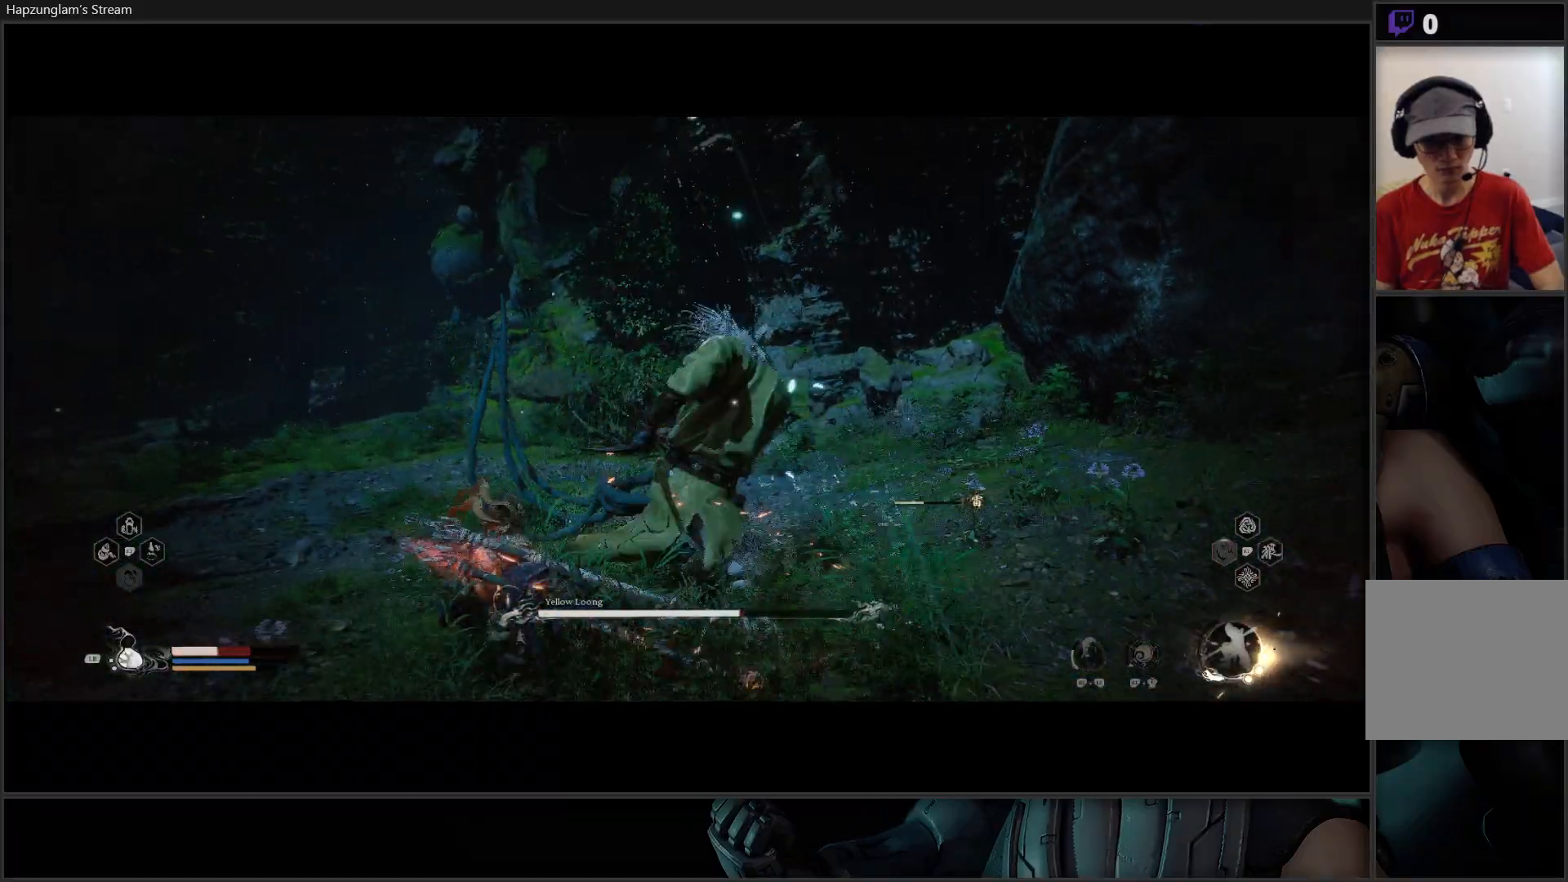
{"buttons": [], "left_stick": "down-left", "right_stick": "center", "events": [[17, "B", "up"], [284, "left_stick", "center"], [484, "left_stick", "down-left"]]}
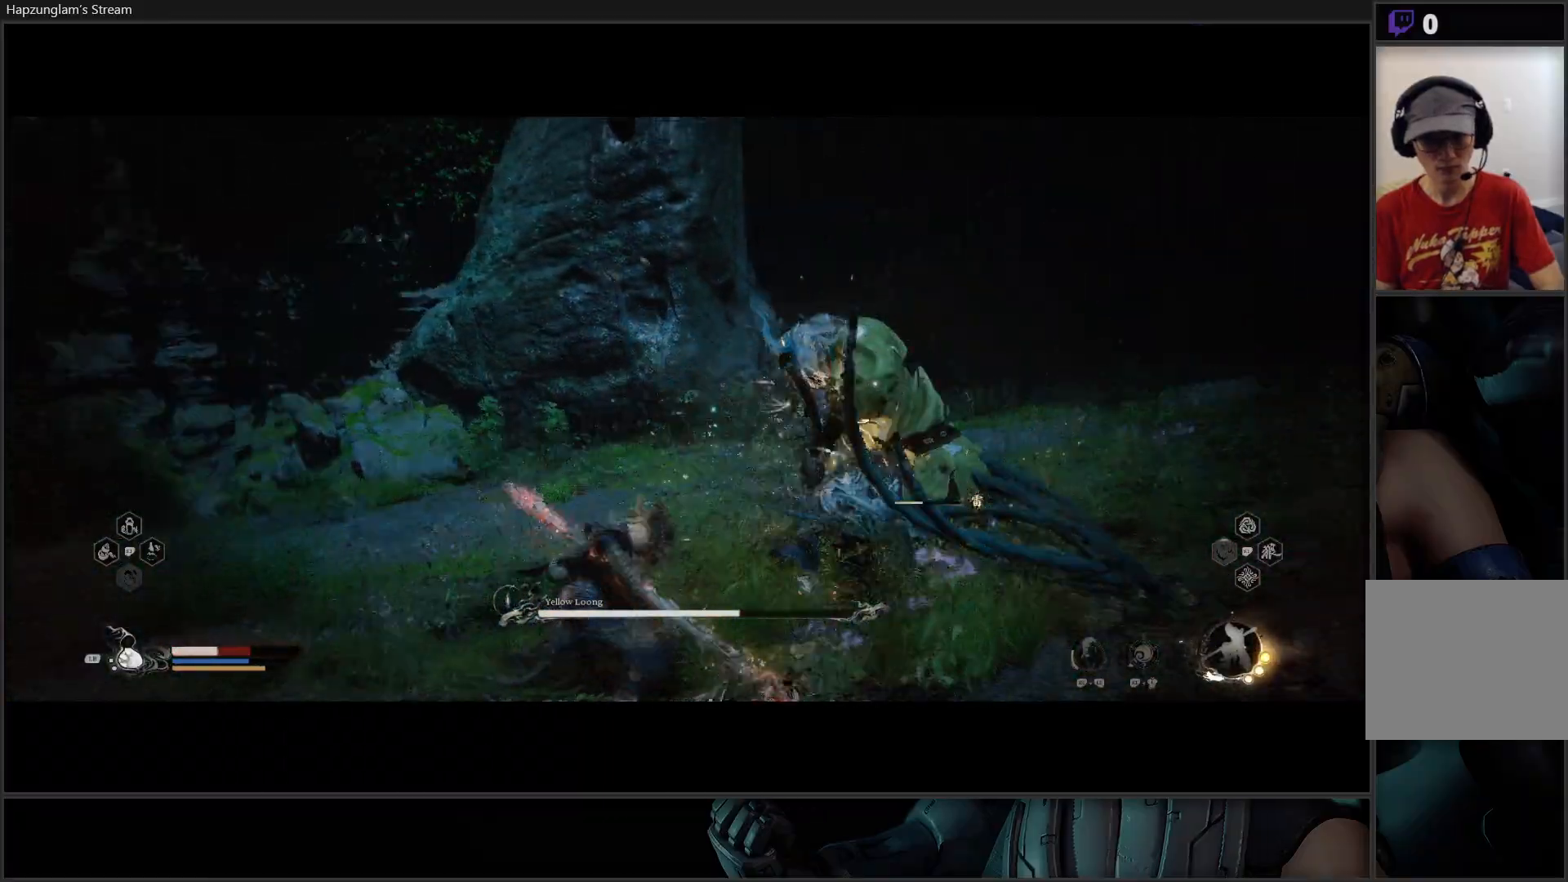
{"buttons": [], "left_stick": "down-left", "right_stick": "center", "events": [[84, "B", "down"], [267, "B", "up"], [284, "B", "down"], [468, "B", "up"]]}
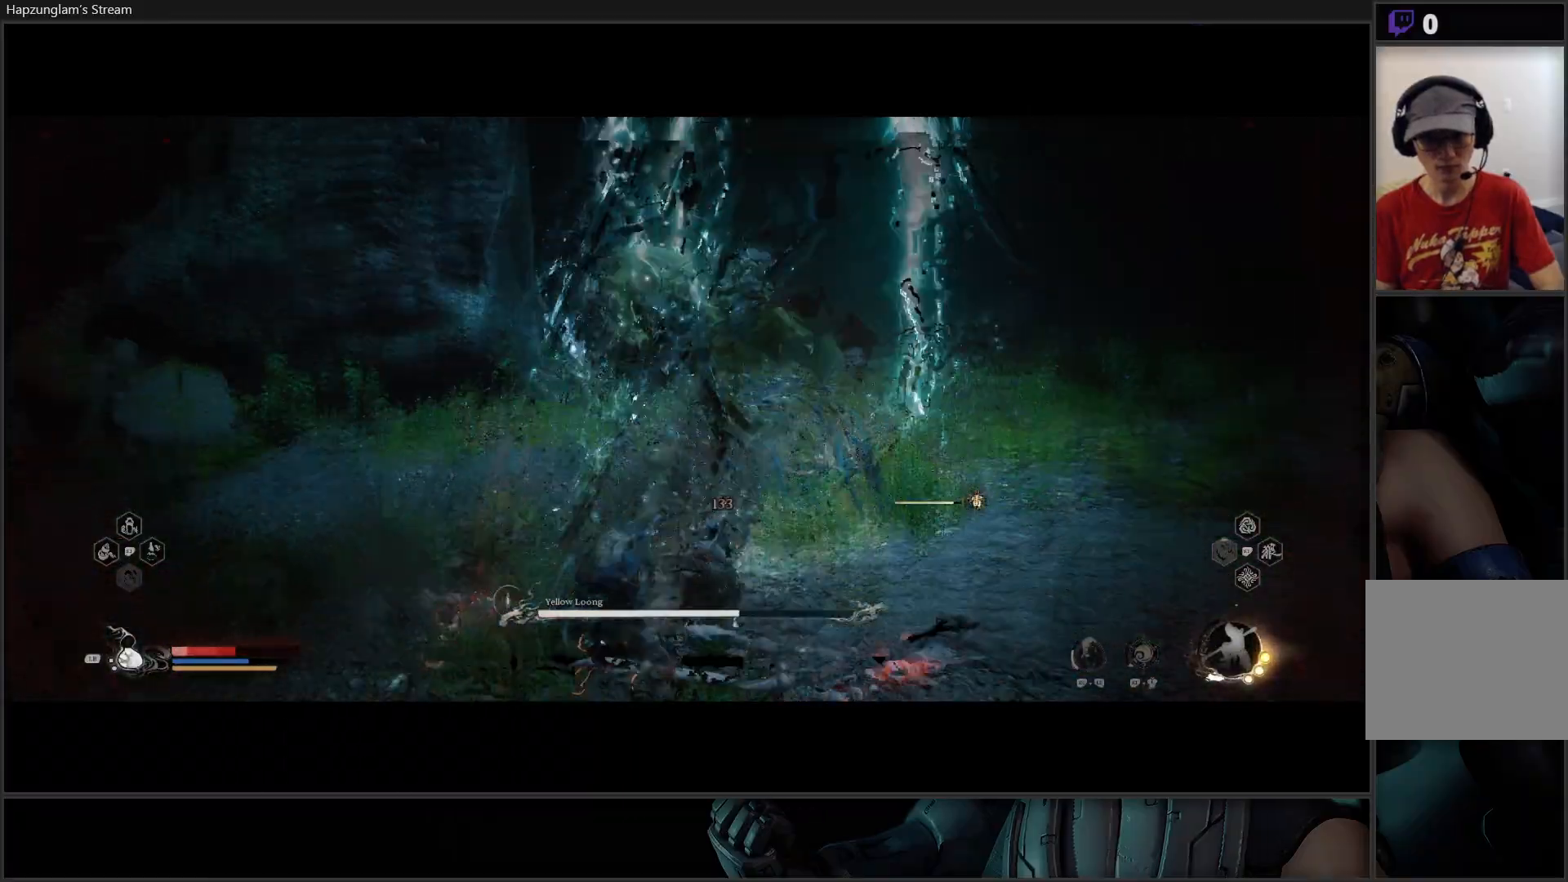
{"buttons": ["B"], "left_stick": "down-left", "right_stick": "center", "events": [[250, "B", "down"], [367, "B", "up"], [417, "B", "down"]]}
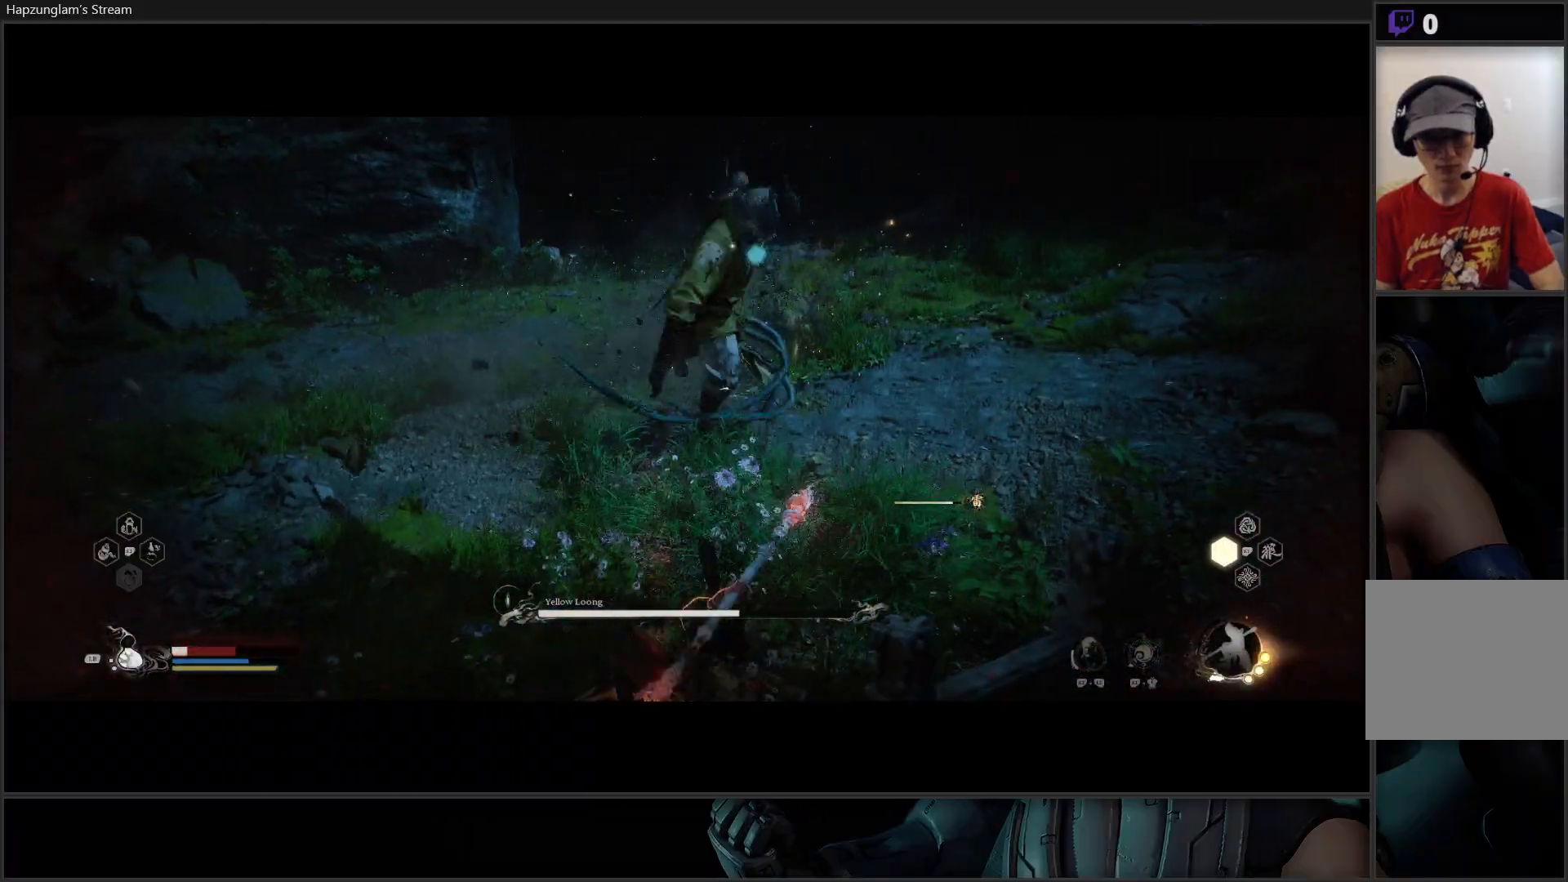
{"buttons": ["B"], "left_stick": "down-left", "right_stick": "center", "events": [[17, "B", "up"], [67, "B", "down"], [167, "B", "up"], [234, "B", "down"], [367, "B", "up"], [401, "B", "down"]]}
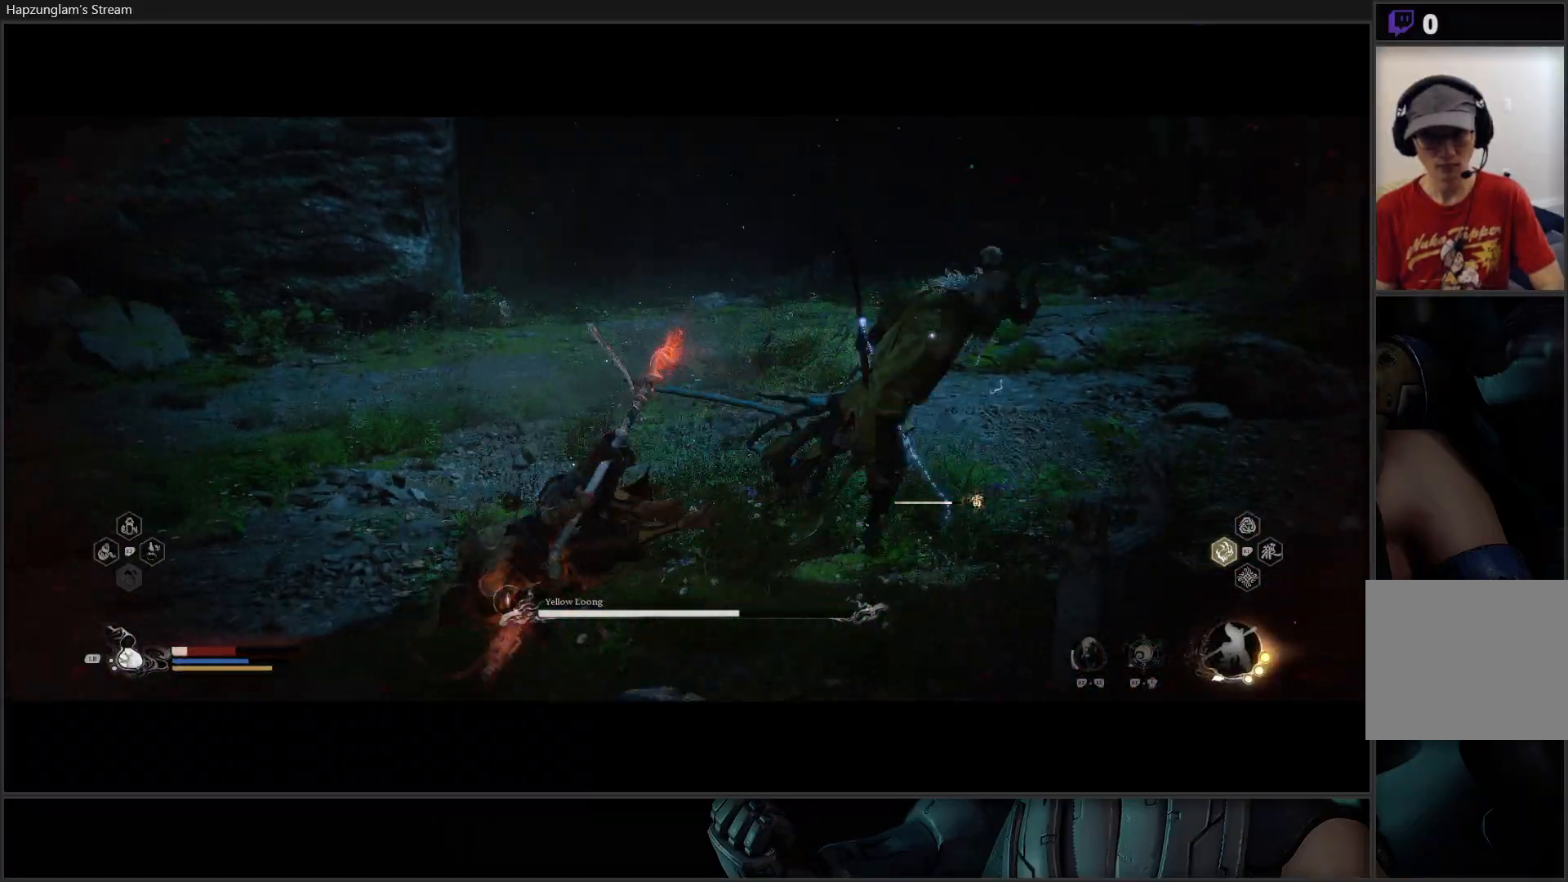
{"buttons": ["B"], "left_stick": "down-left", "right_stick": "center", "events": [[33, "B", "up"], [150, "B", "down"], [284, "B", "up"], [317, "B", "down"], [450, "B", "up"], [500, "B", "down"]]}
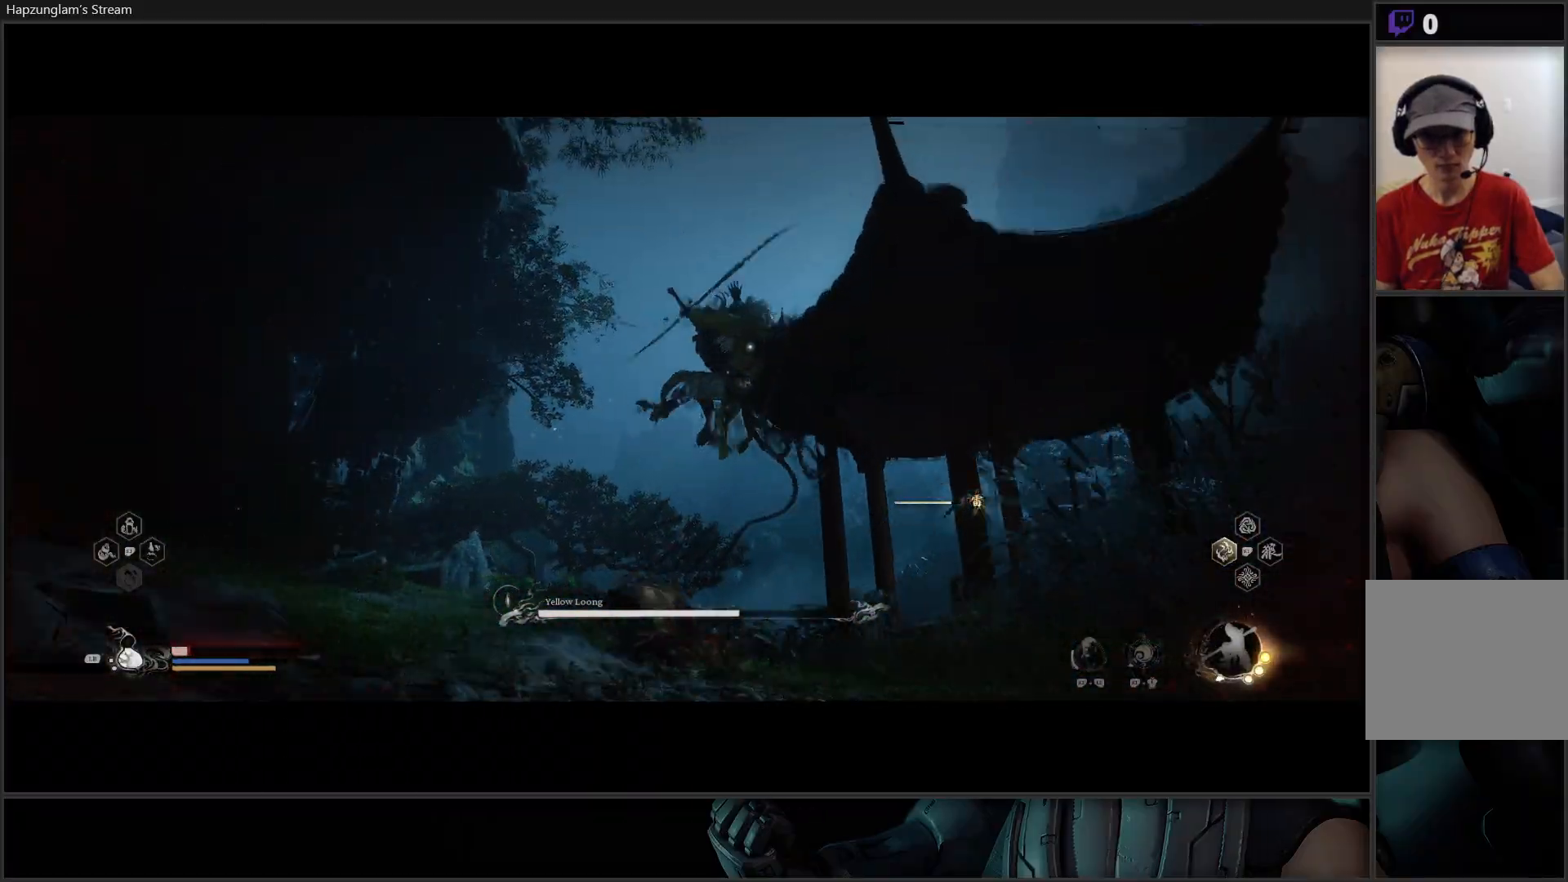
{"buttons": ["B"], "left_stick": "left", "right_stick": "center", "events": [[134, "B", "up"], [184, "B", "down"], [334, "B", "up"], [451, "left_stick", "left"], [501, "B", "down"]]}
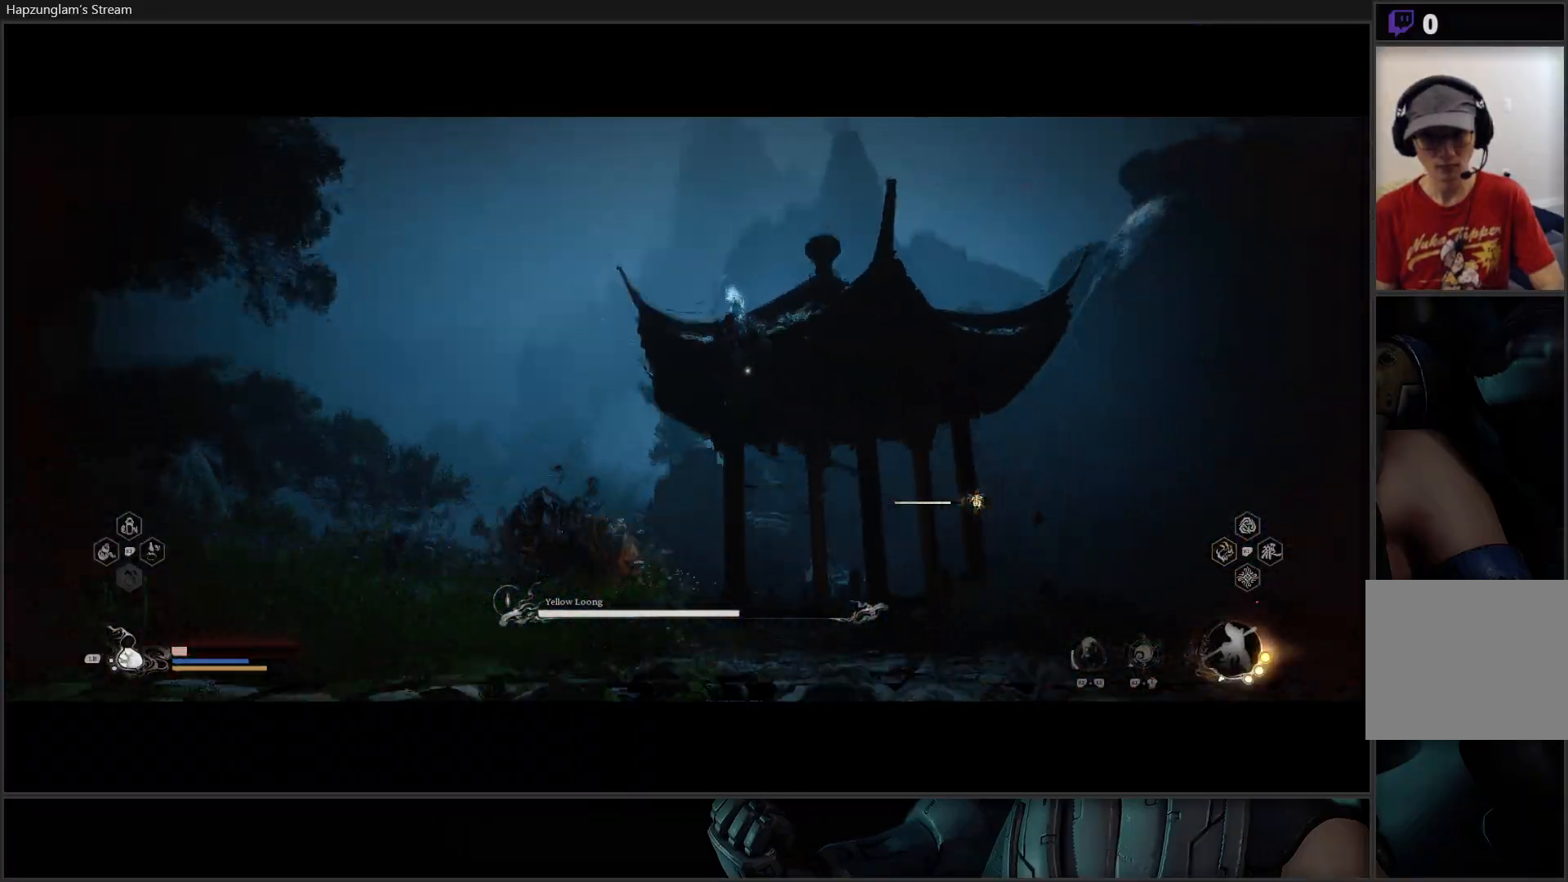
{"buttons": ["B"], "left_stick": "left", "right_stick": "center", "events": [[117, "B", "up"], [150, "B", "down"], [317, "B", "up"], [367, "B", "down"]]}
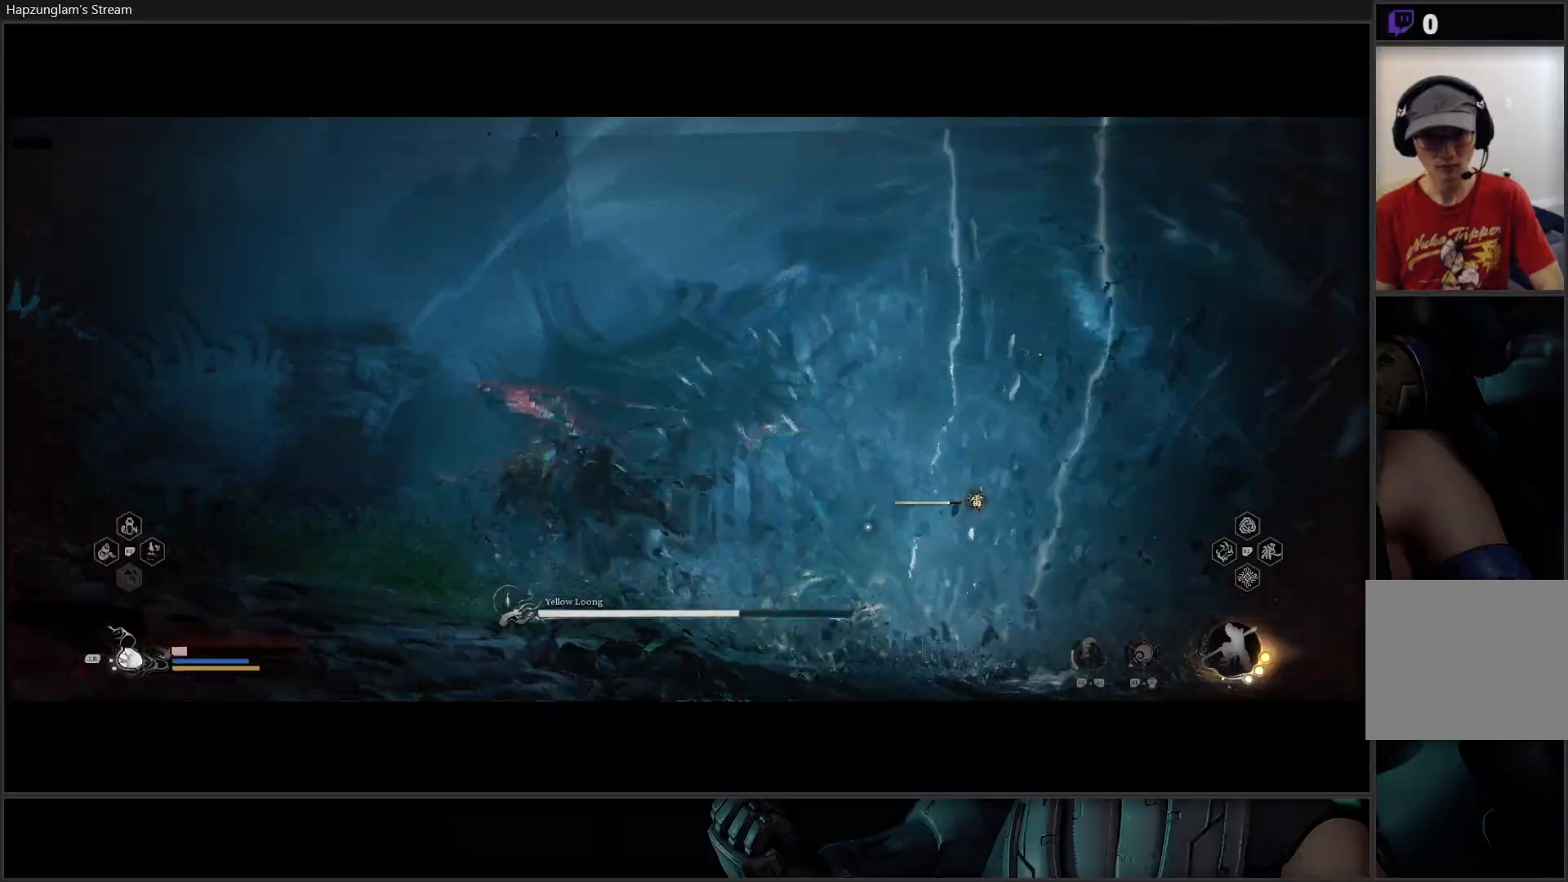
{"buttons": [], "left_stick": "down-left", "right_stick": "center", "events": [[34, "B", "up"], [251, "left_stick", "down-left"]]}
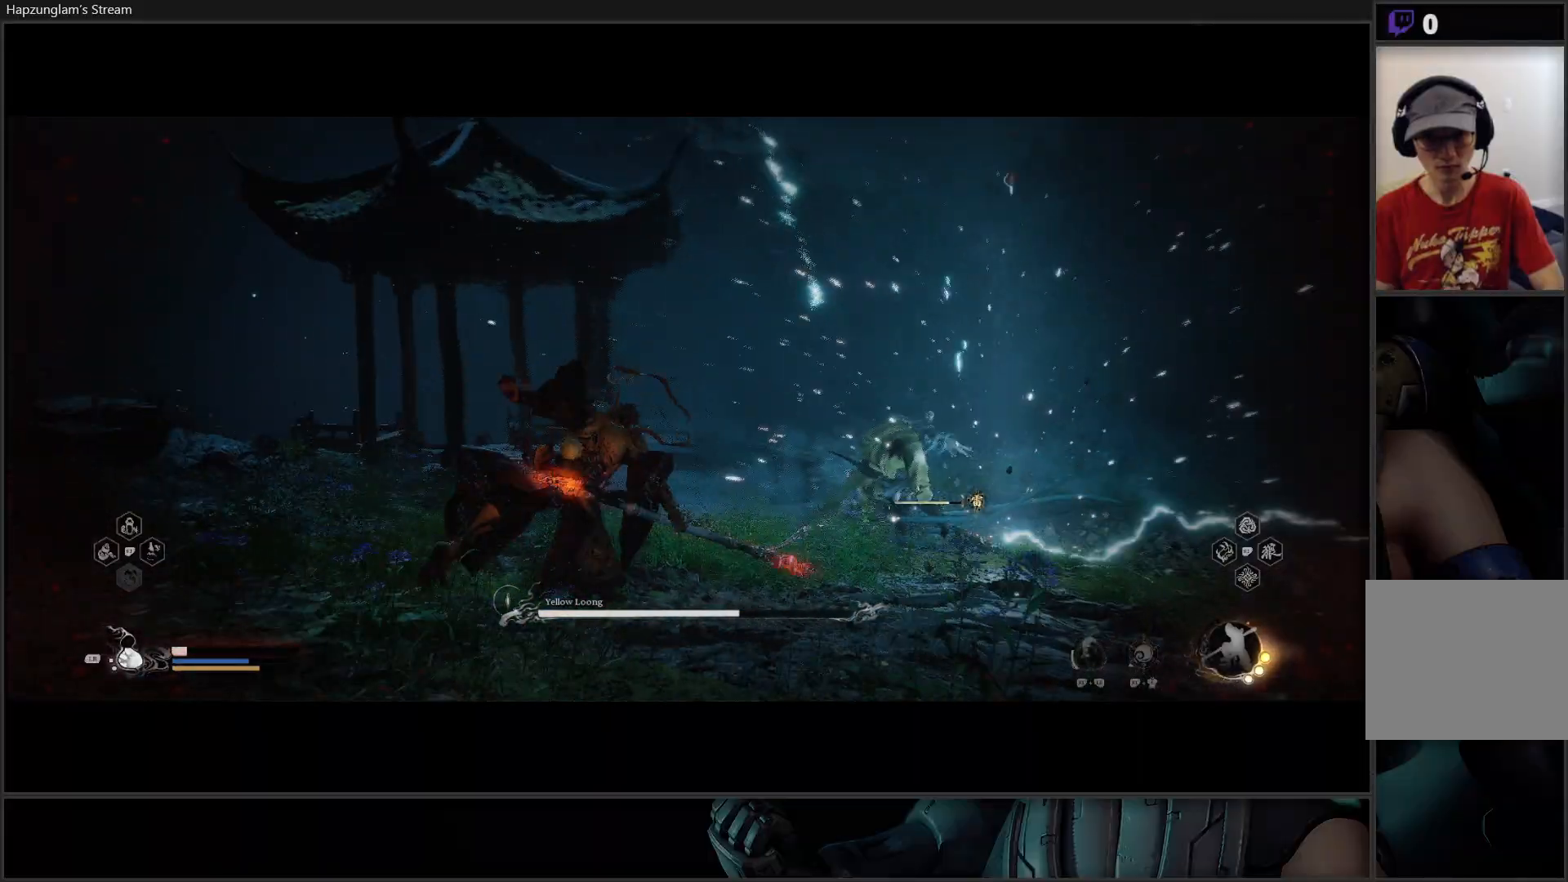
{"buttons": ["L1"], "left_stick": "down-left", "right_stick": "center", "events": [[133, "L1", "down"], [250, "L1", "up"], [334, "L1", "down"], [400, "L1", "up"], [484, "L1", "down"]]}
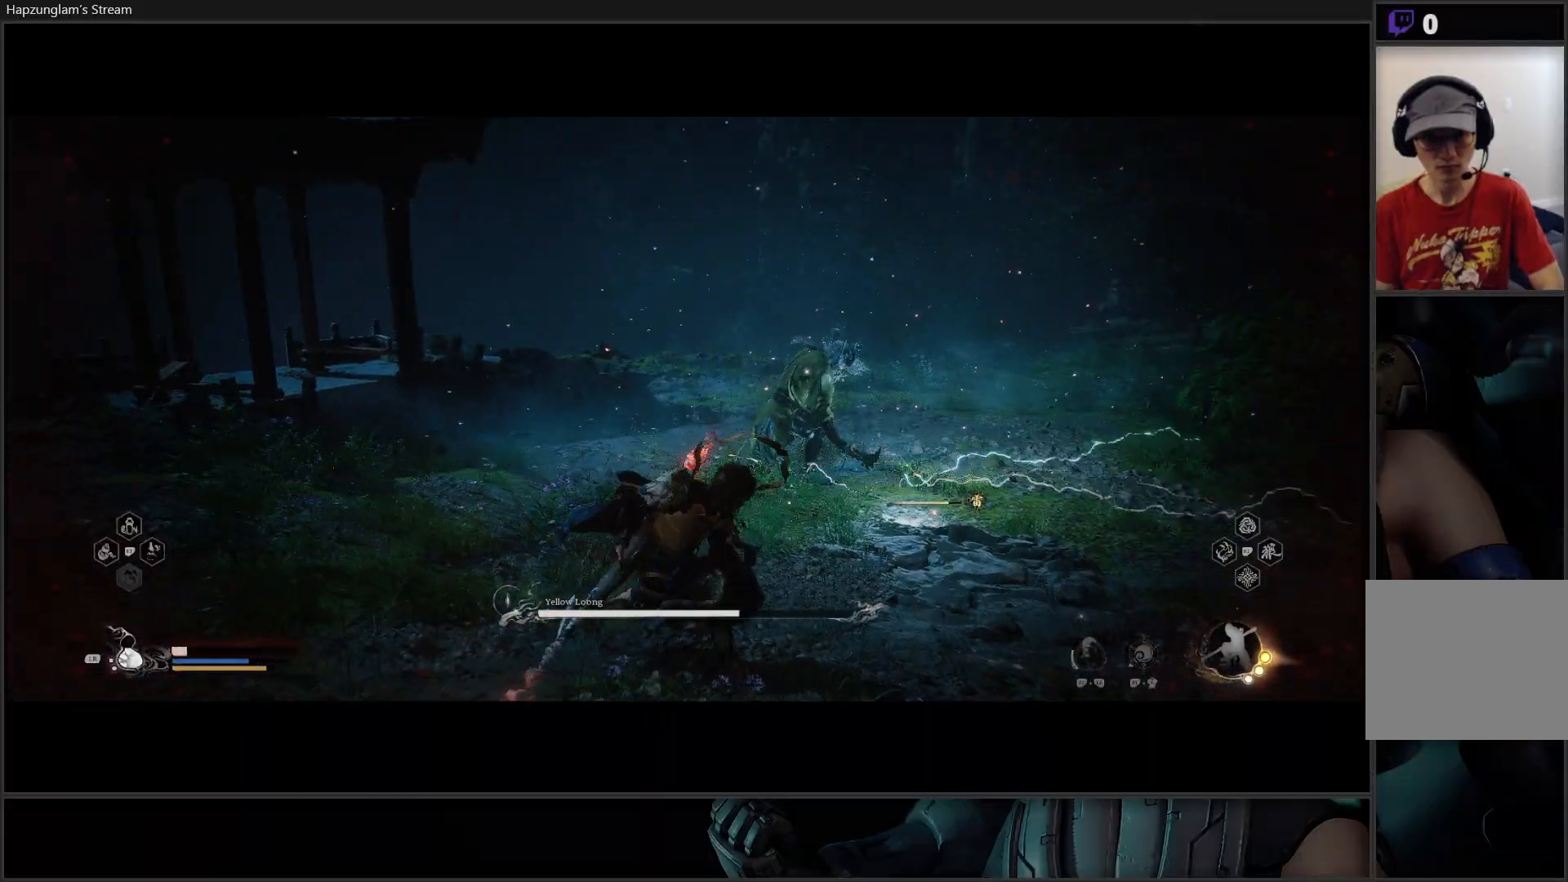
{"buttons": [], "left_stick": "down-left", "right_stick": "center", "events": [[84, "L1", "up"], [167, "L1", "down"], [217, "L1", "up"], [301, "L1", "down"], [401, "L1", "up"]]}
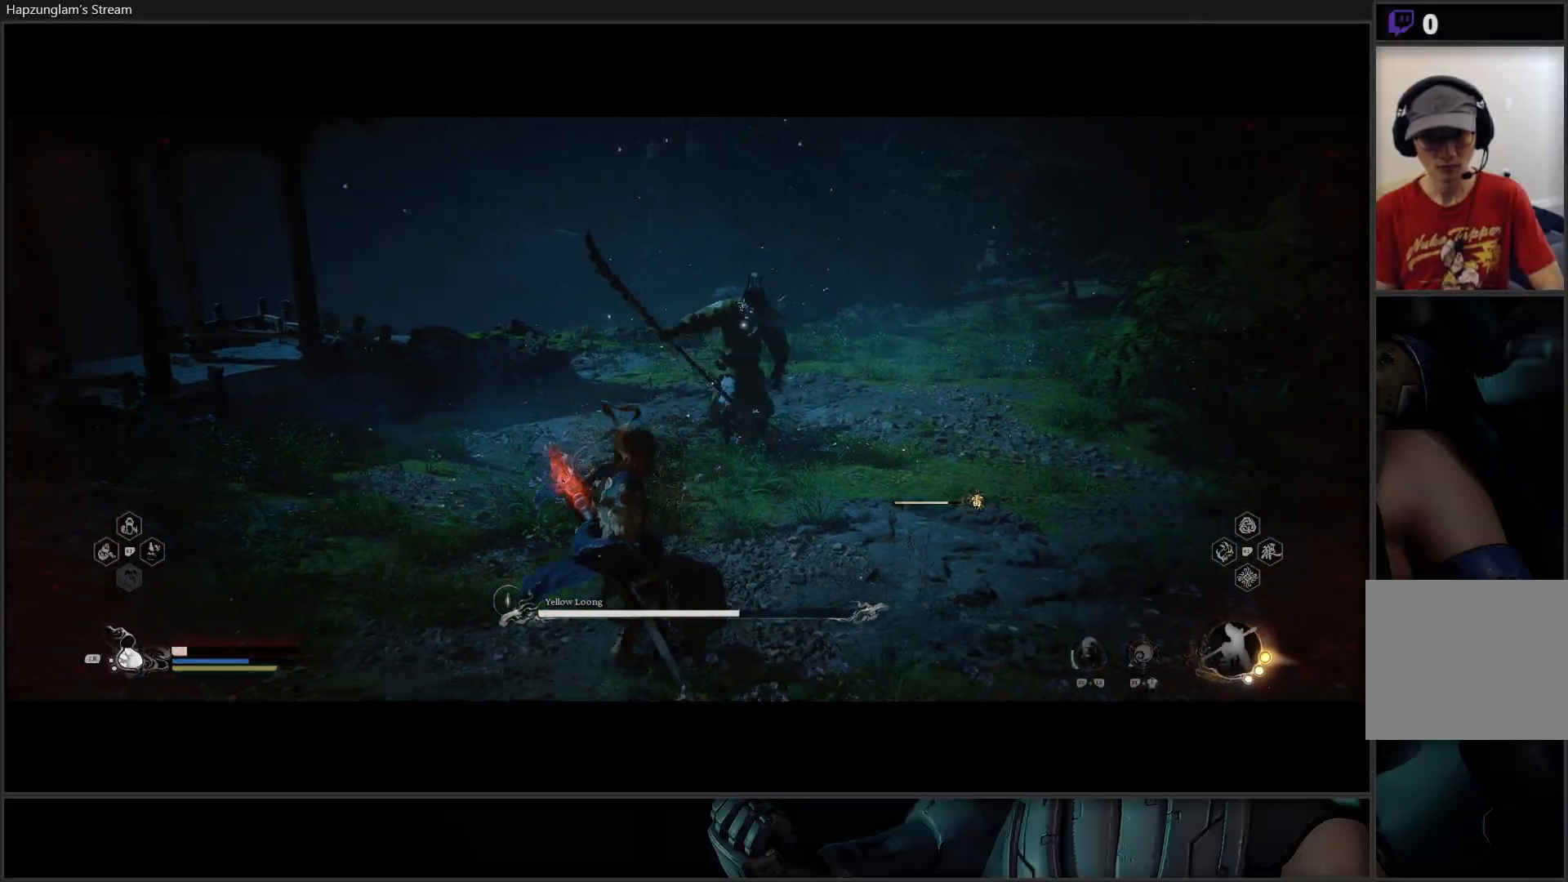
{"buttons": [], "left_stick": "down-left", "right_stick": "center", "events": []}
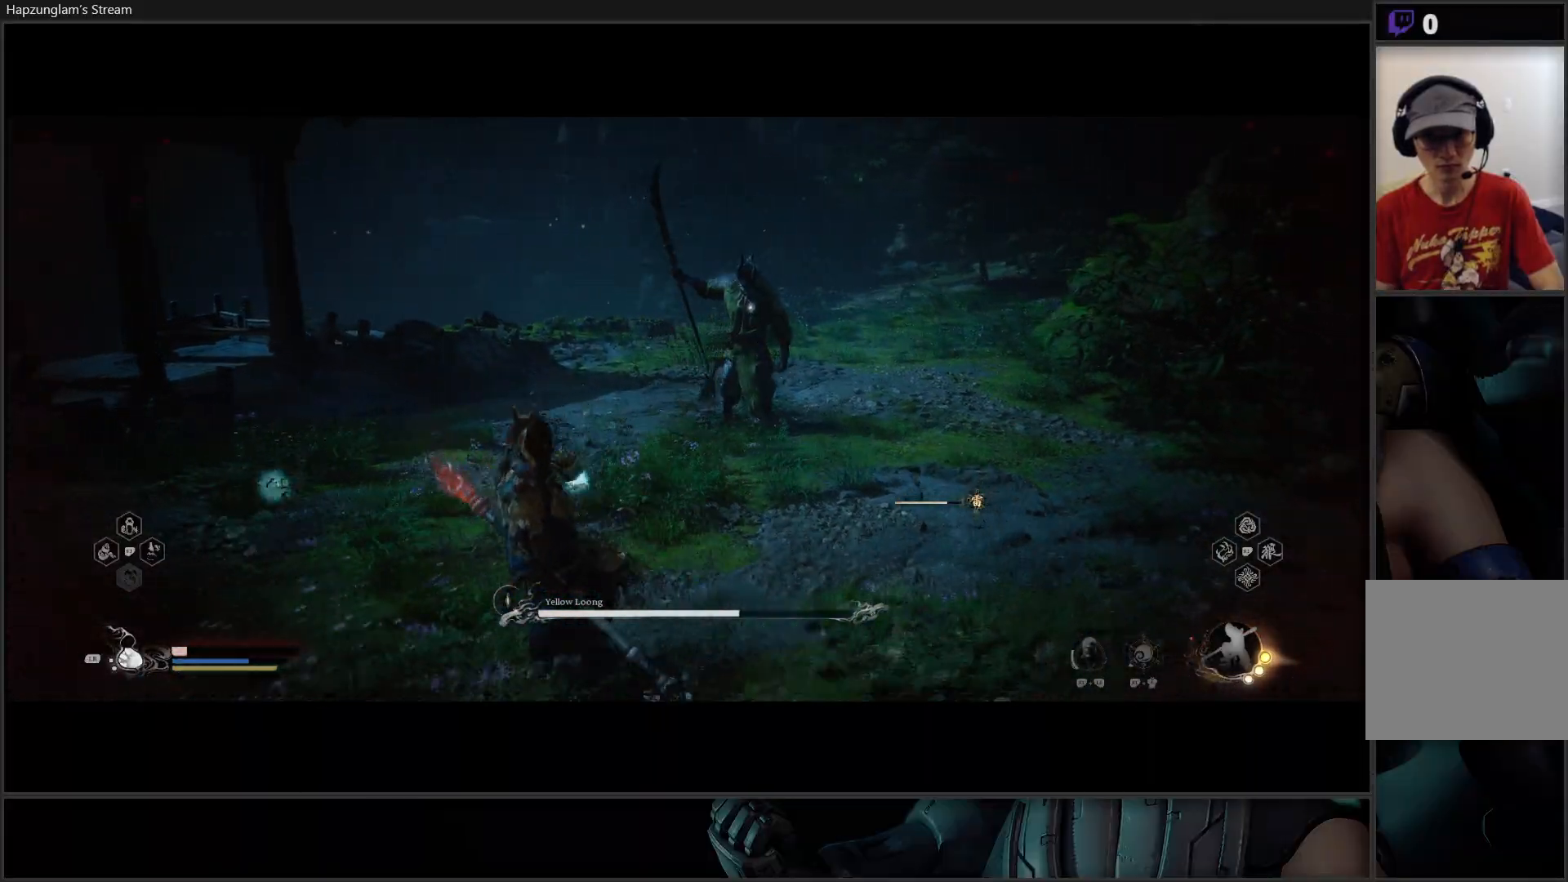
{"buttons": [], "left_stick": "left", "right_stick": "center", "events": [[117, "left_stick", "left"]]}
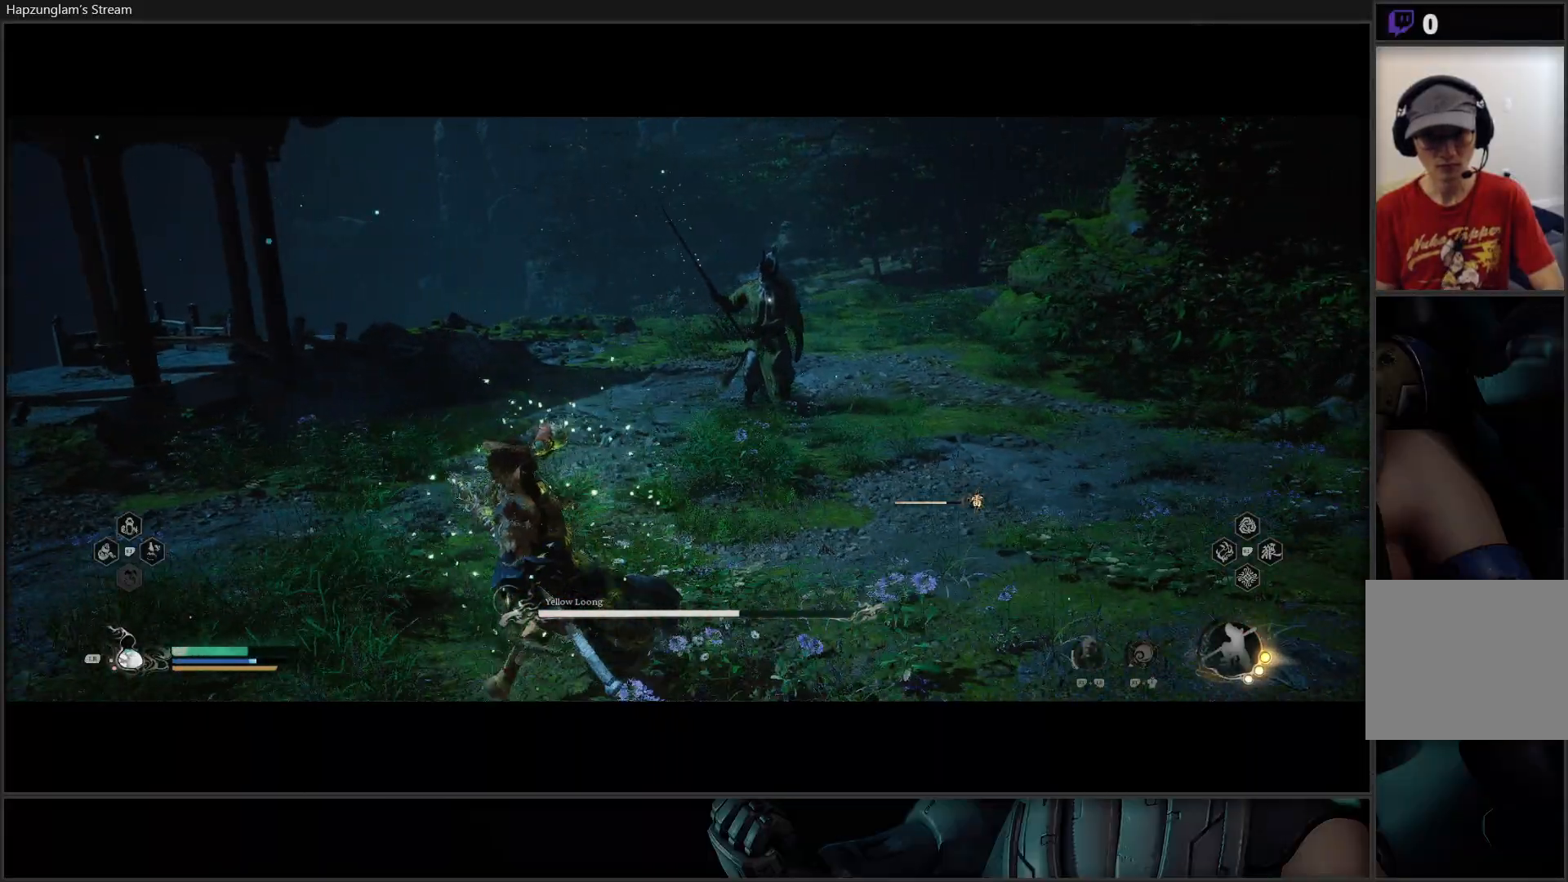
{"buttons": ["L3"], "left_stick": "up", "right_stick": "center", "events": [[317, "left_stick", "up-left"], [434, "L3", "down"], [500, "left_stick", "up"]]}
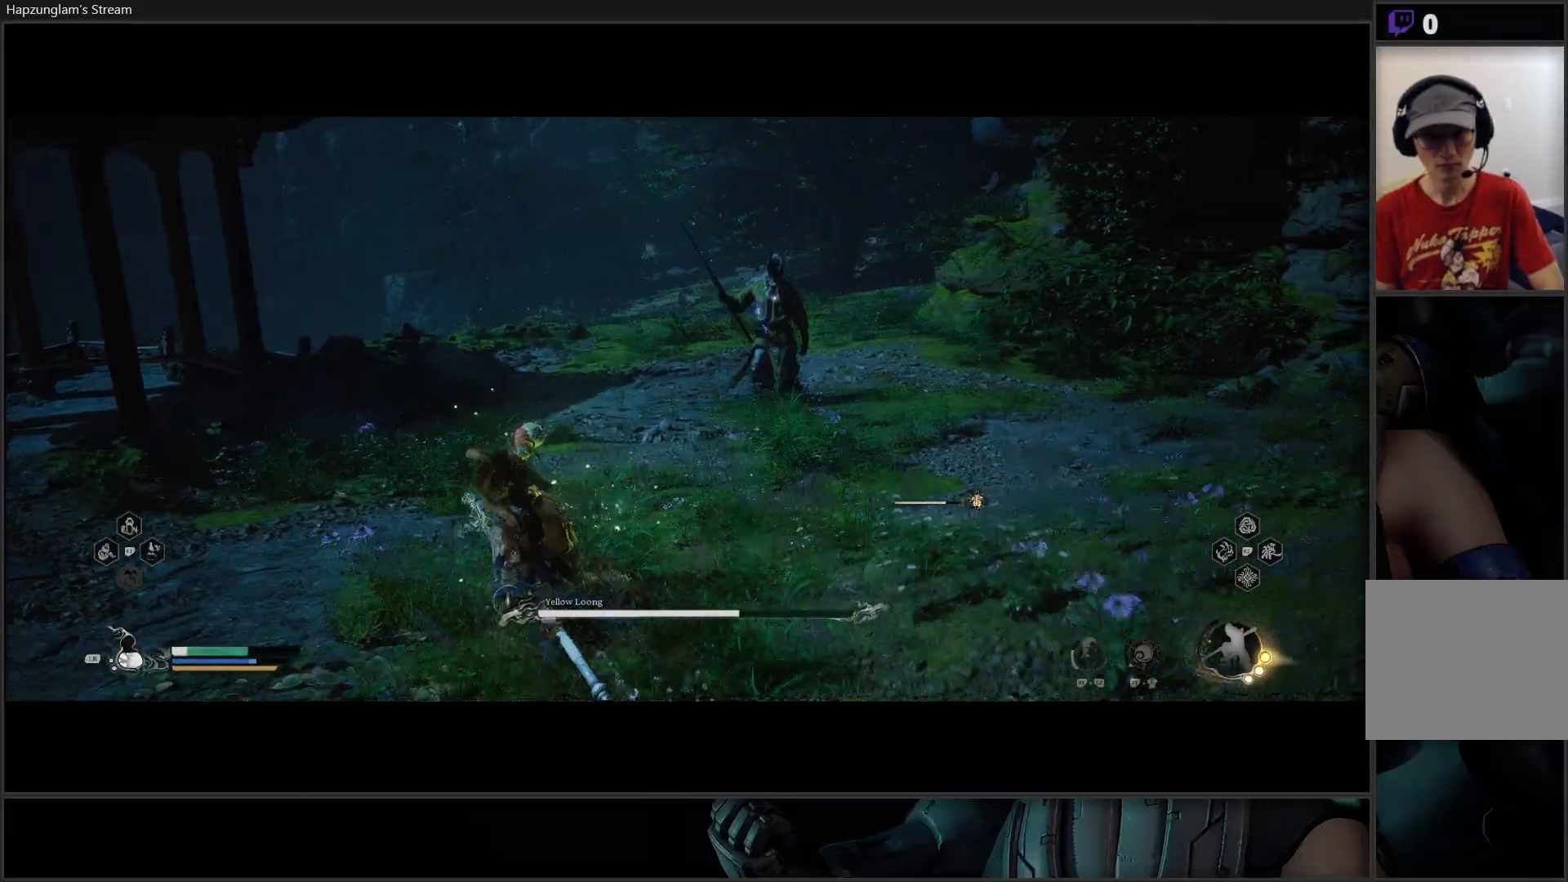
{"buttons": [], "left_stick": "up", "right_stick": "center", "events": [[84, "L3", "up"]]}
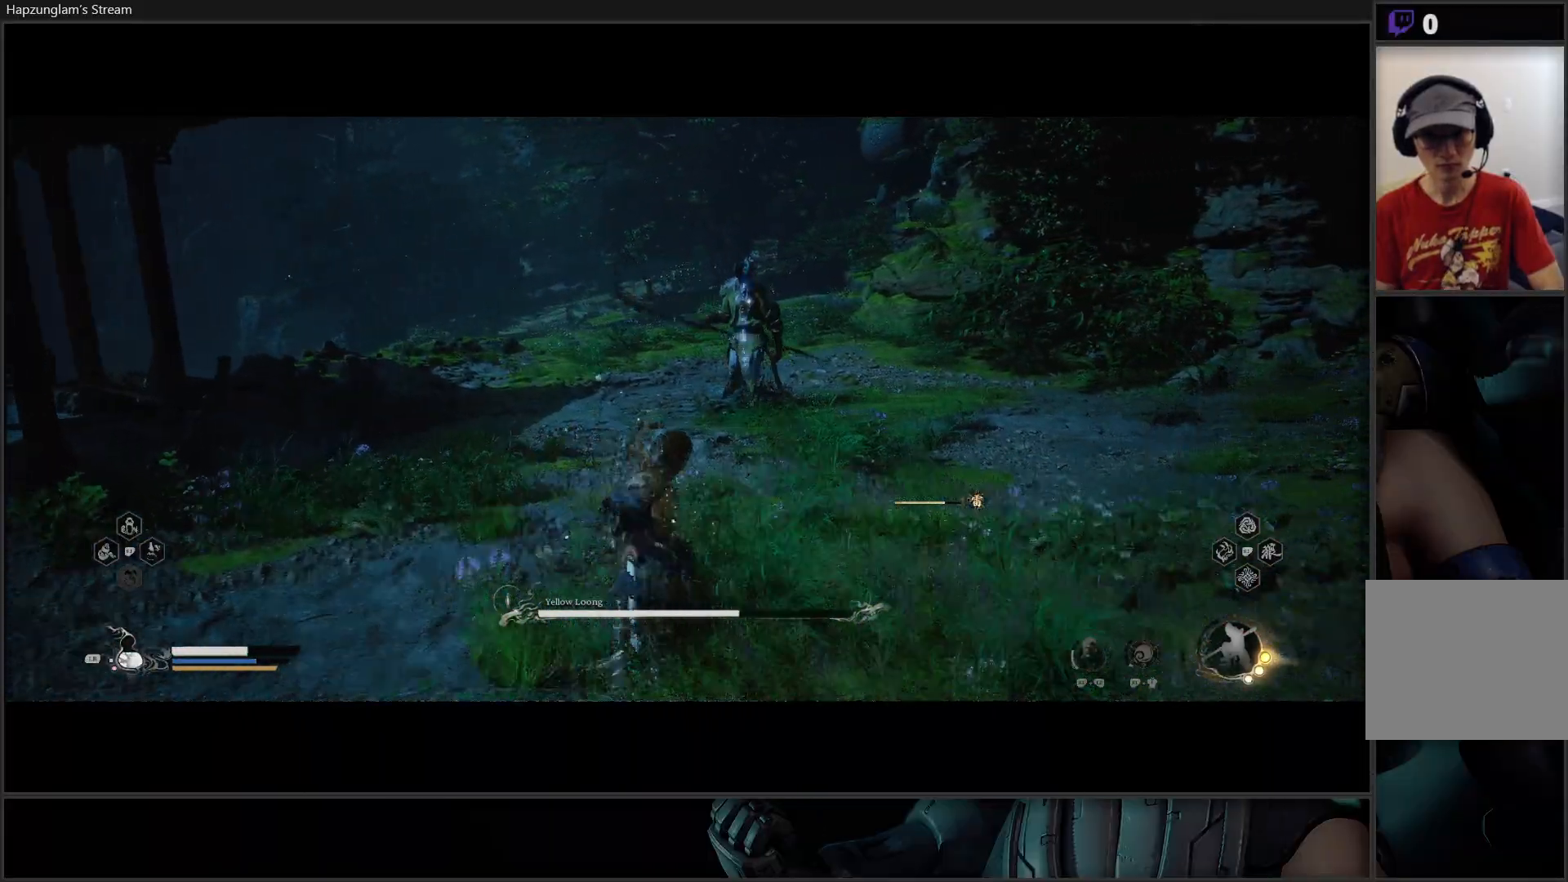
{"buttons": [], "left_stick": "up", "right_stick": "center", "events": []}
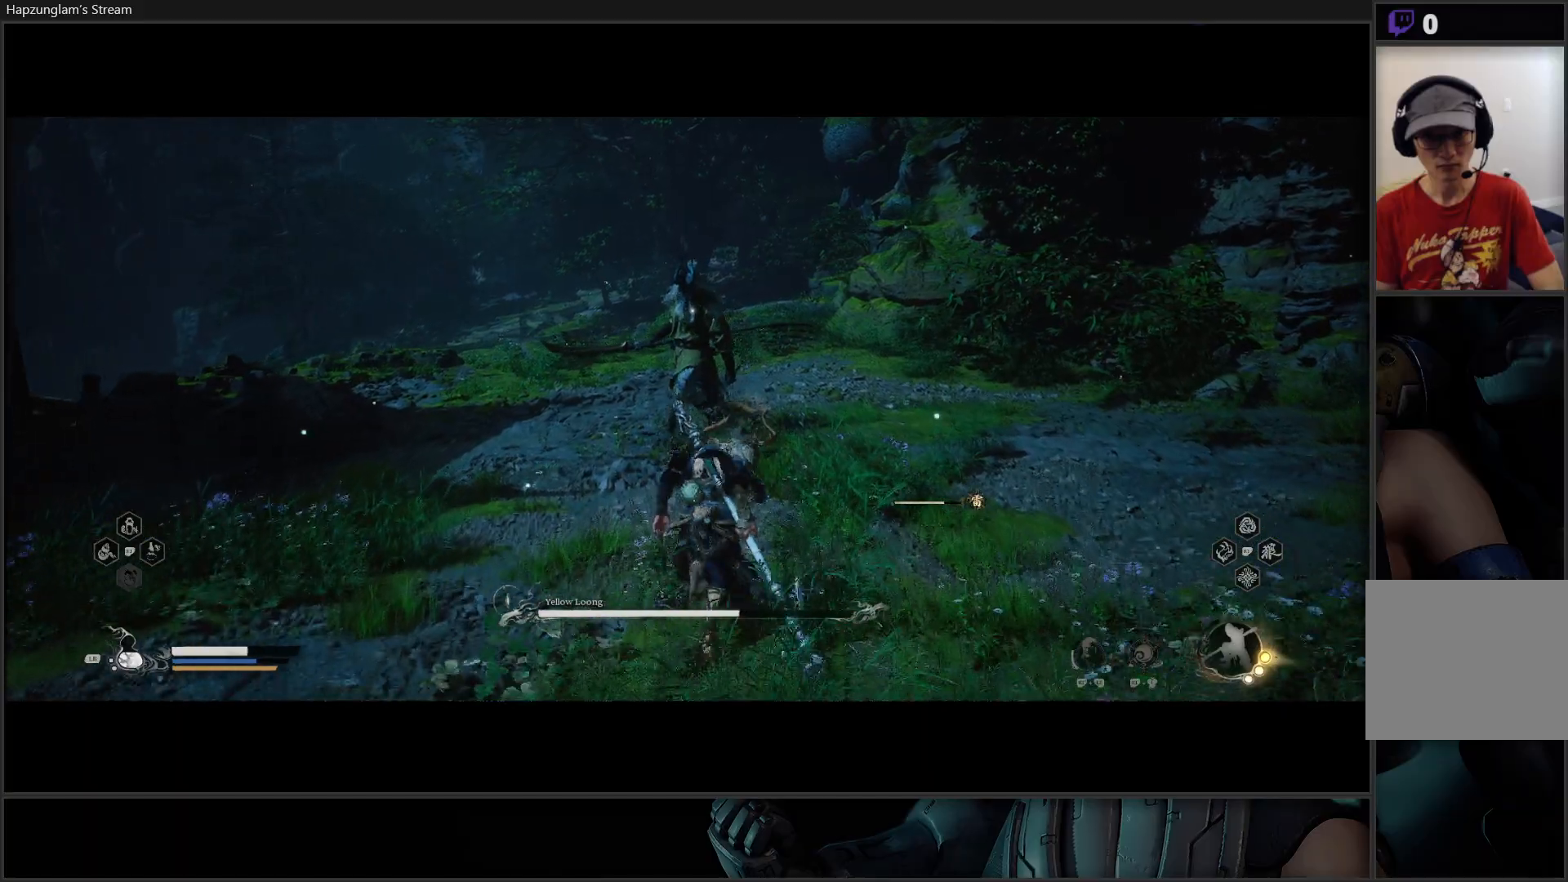
{"buttons": ["X"], "left_stick": "up", "right_stick": "center", "events": [[434, "X", "down"]]}